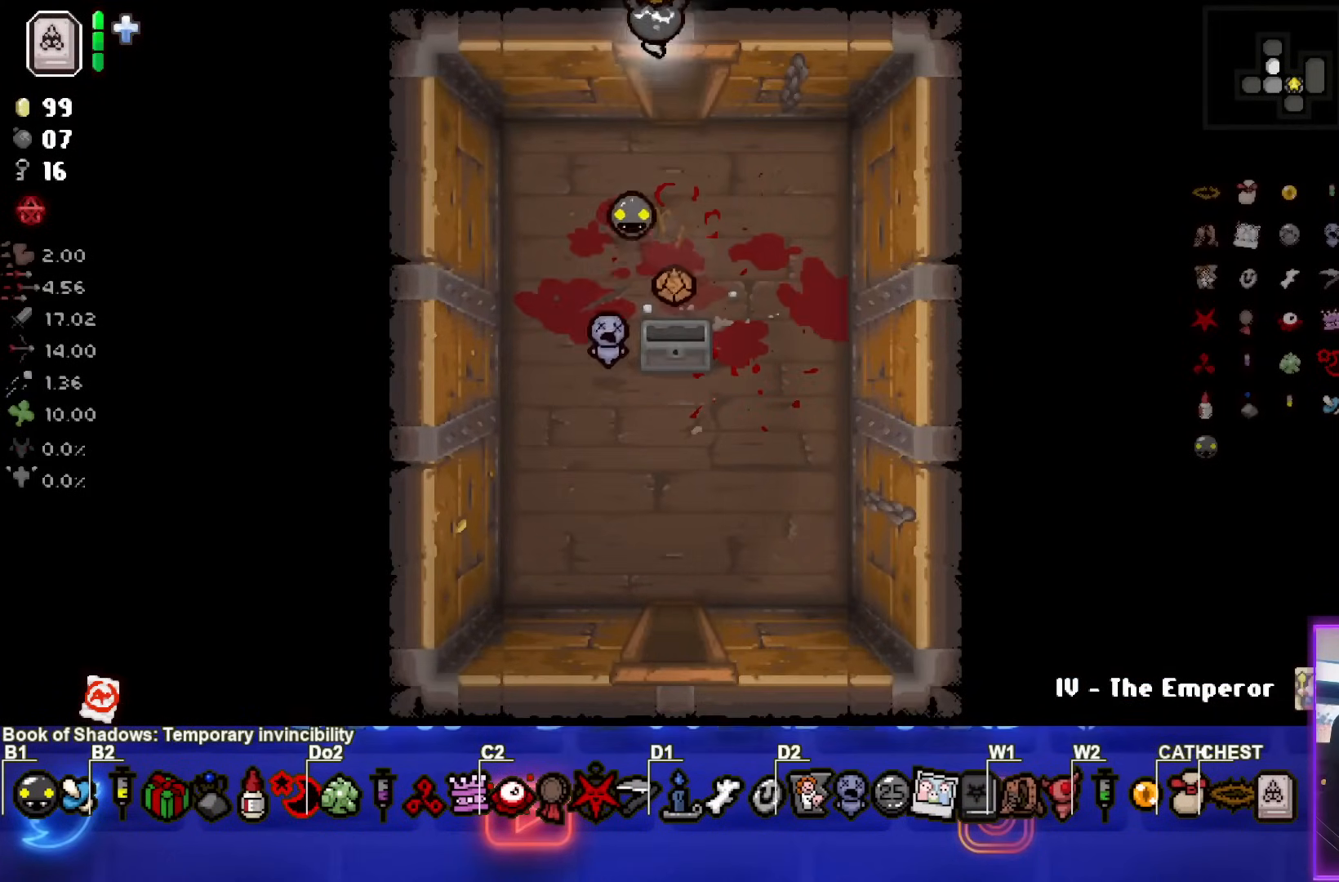
Gameplay with a controller (PlayStation layout); each line is a JSON object with the inputs held at the frame after it. "events" lists button and stick changes between this image and that frame as [ms after this image, input, new state], when the widget could be followed in between. Not read: L3 R3 right_stick.
{"buttons": ["TRIANGLE"], "left_stick": "center", "events": []}
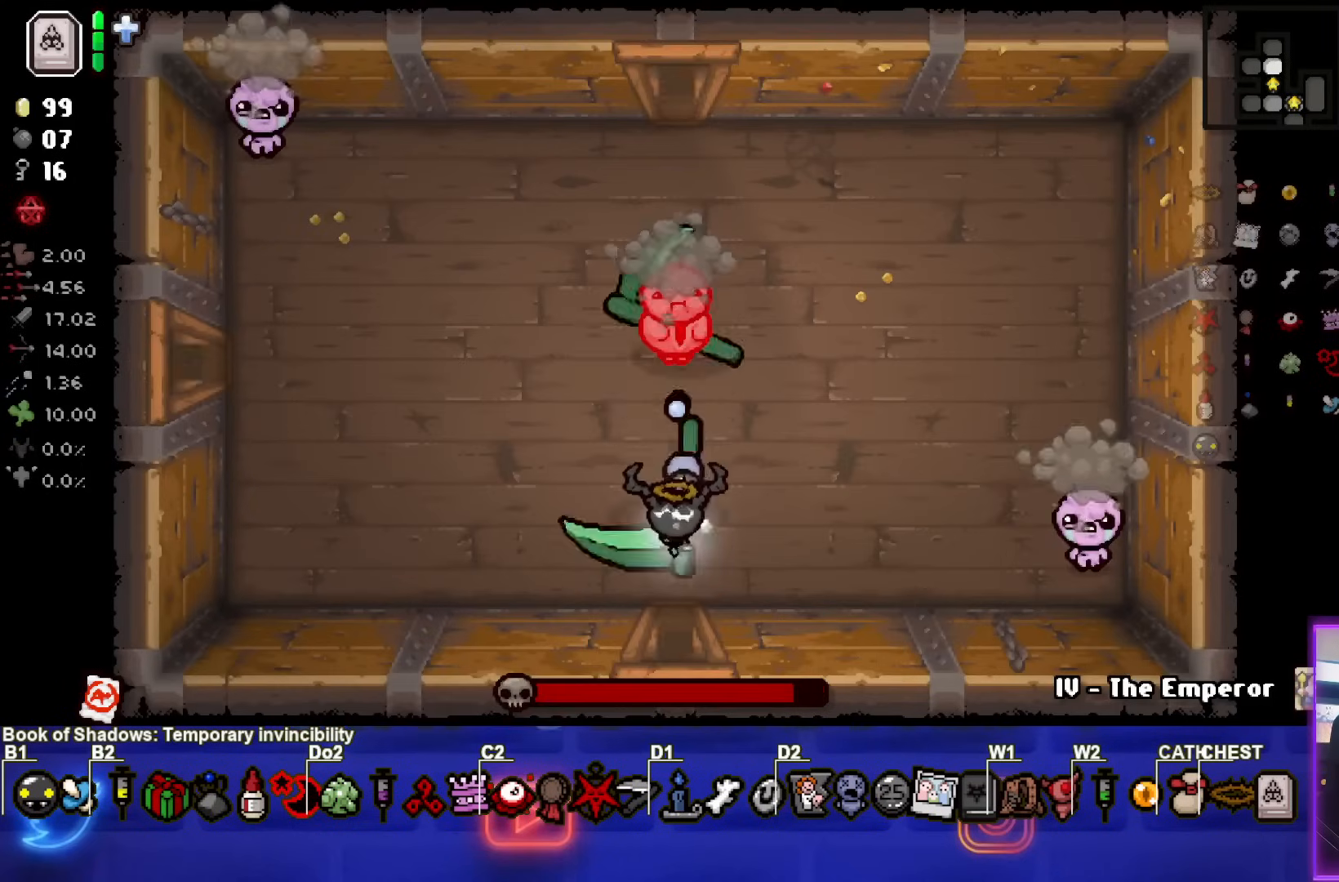
{"buttons": ["TRIANGLE"], "left_stick": "center", "events": [[33, "left_stick", "up"], [200, "left_stick", "center"]]}
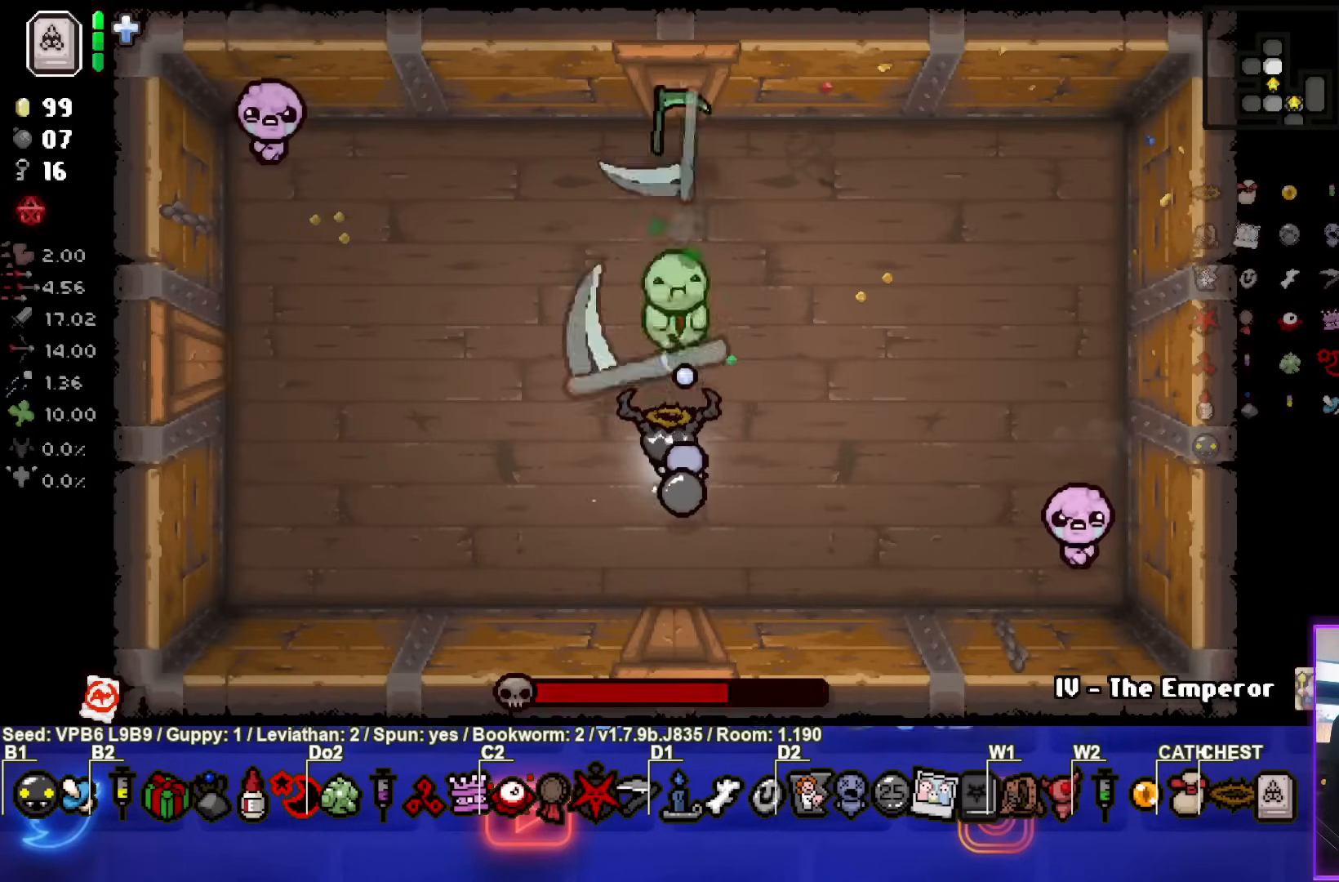
{"buttons": ["TRIANGLE"], "left_stick": "left", "events": [[283, "left_stick", "down-left"], [500, "left_stick", "left"]]}
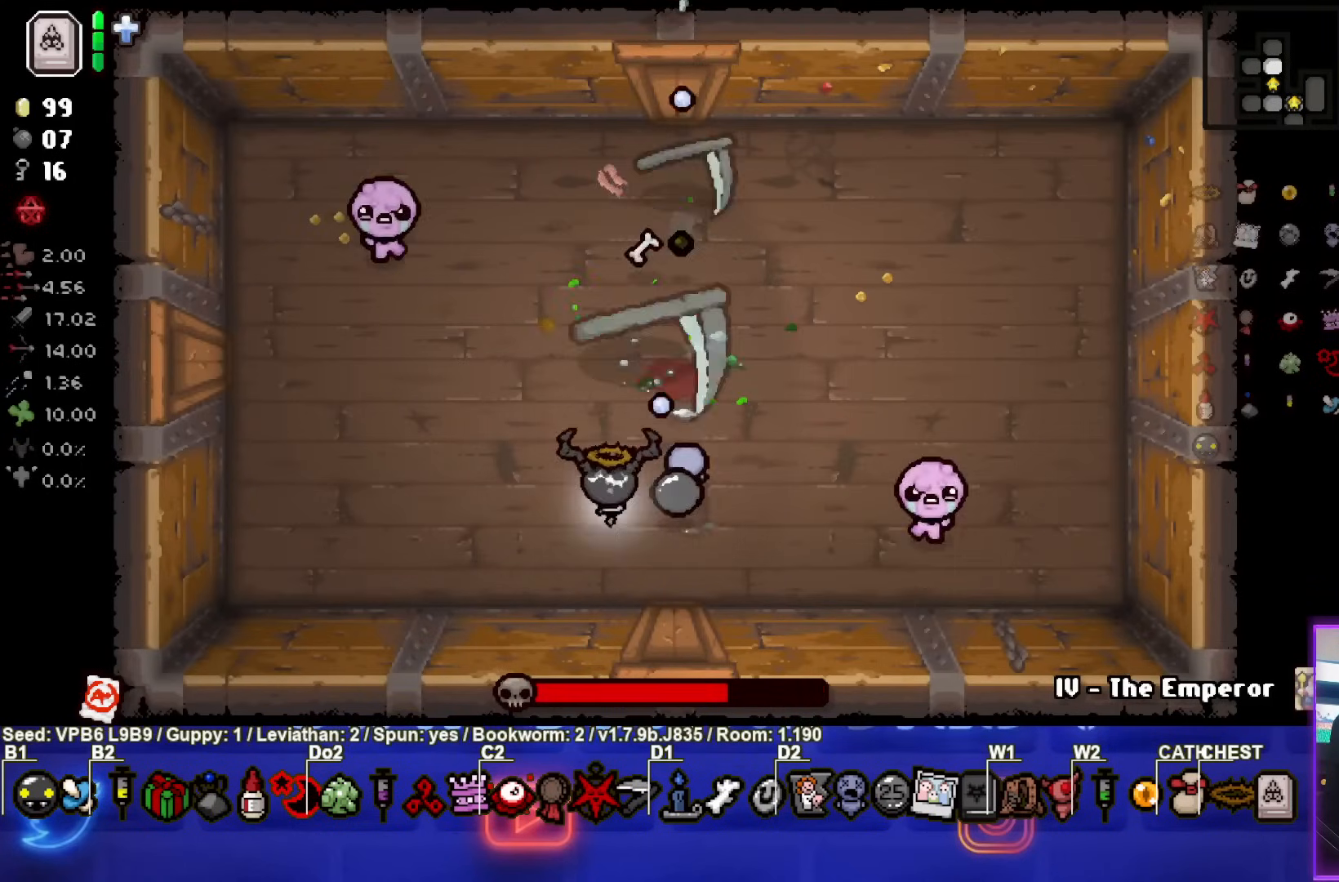
{"buttons": [], "left_stick": "up-left", "events": [[33, "TRIANGLE", "up"], [217, "left_stick", "down-left"], [500, "left_stick", "up-left"]]}
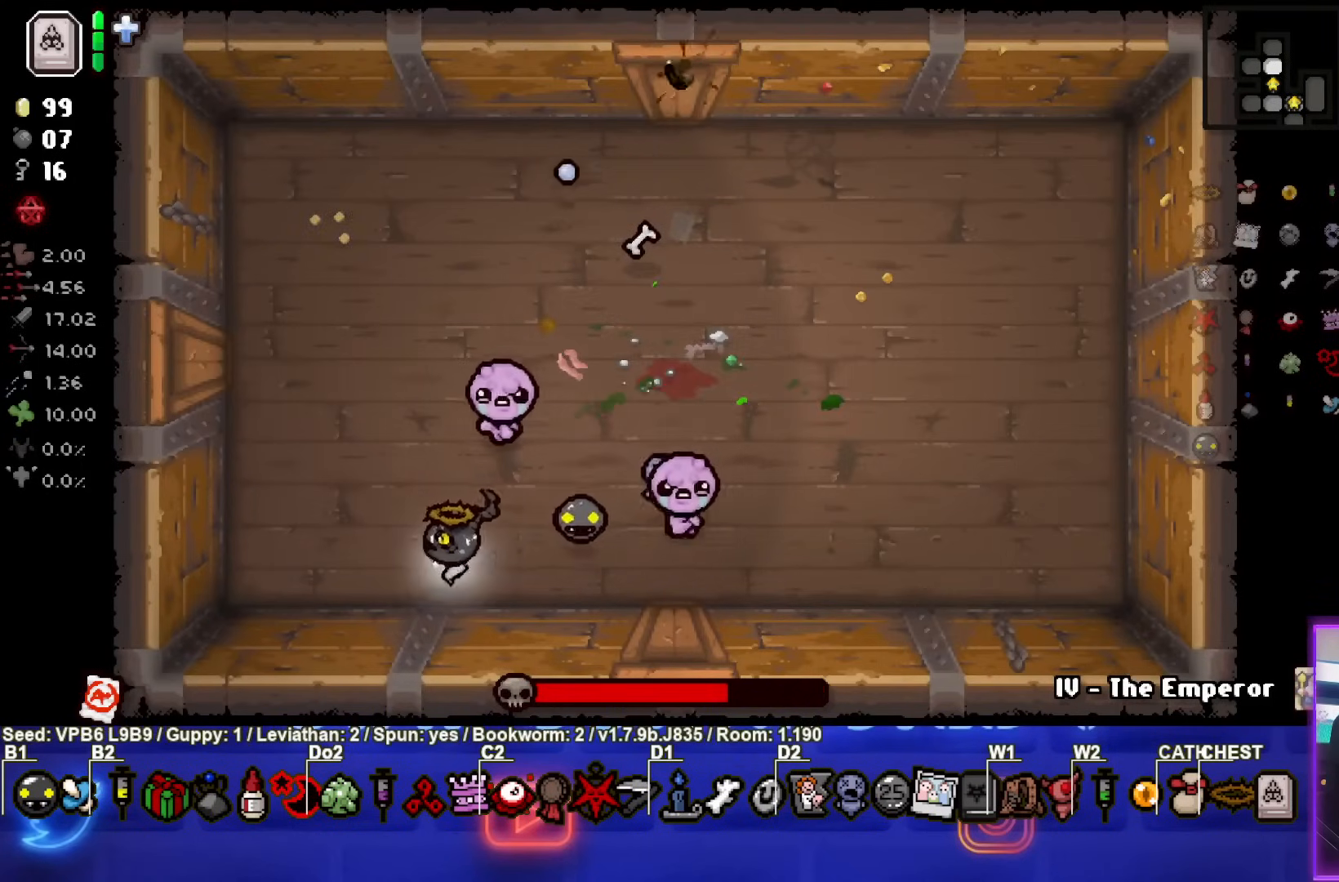
{"buttons": ["CROSS"], "left_stick": "up", "events": [[67, "left_stick", "up"], [367, "CROSS", "down"]]}
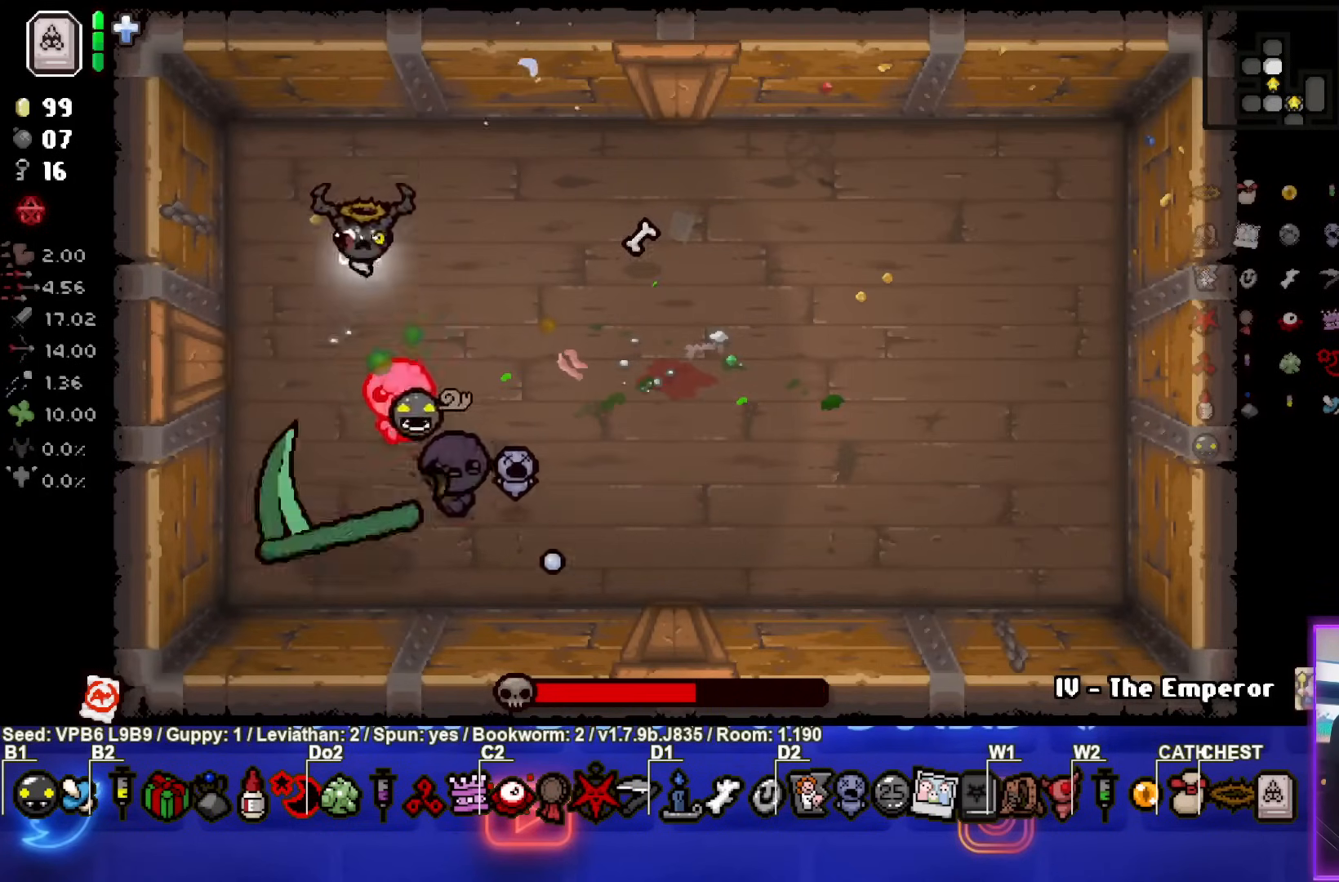
{"buttons": ["CROSS", "SQUARE"], "left_stick": "down-right", "events": [[17, "left_stick", "center"], [167, "left_stick", "up-right"], [317, "left_stick", "center"], [433, "left_stick", "down-right"], [483, "SQUARE", "down"]]}
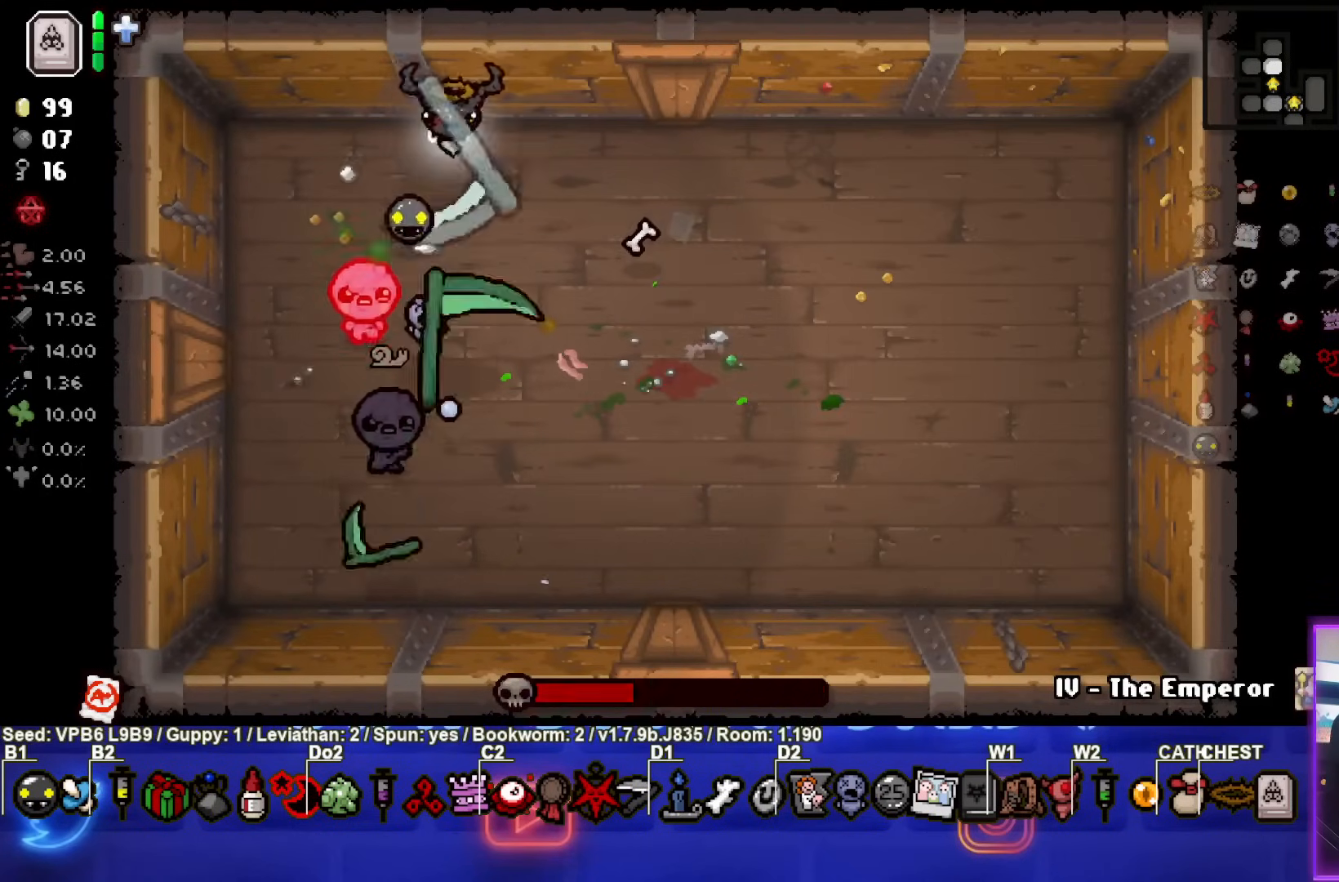
{"buttons": ["SQUARE"], "left_stick": "right", "events": [[83, "CROSS", "up"], [300, "left_stick", "center"], [417, "left_stick", "right"]]}
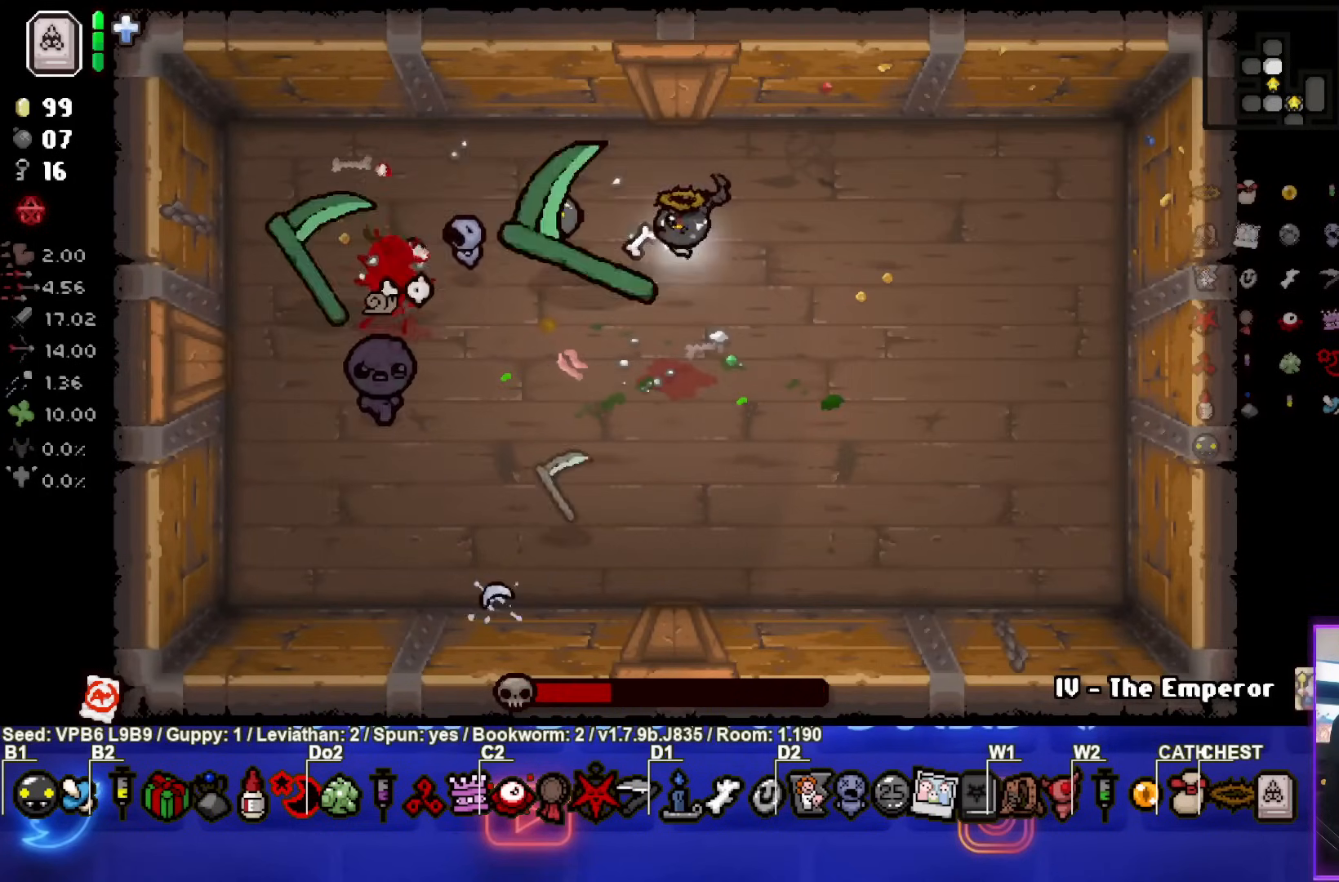
{"buttons": ["SQUARE"], "left_stick": "center", "events": [[83, "left_stick", "center"], [183, "left_stick", "down-right"], [350, "left_stick", "center"]]}
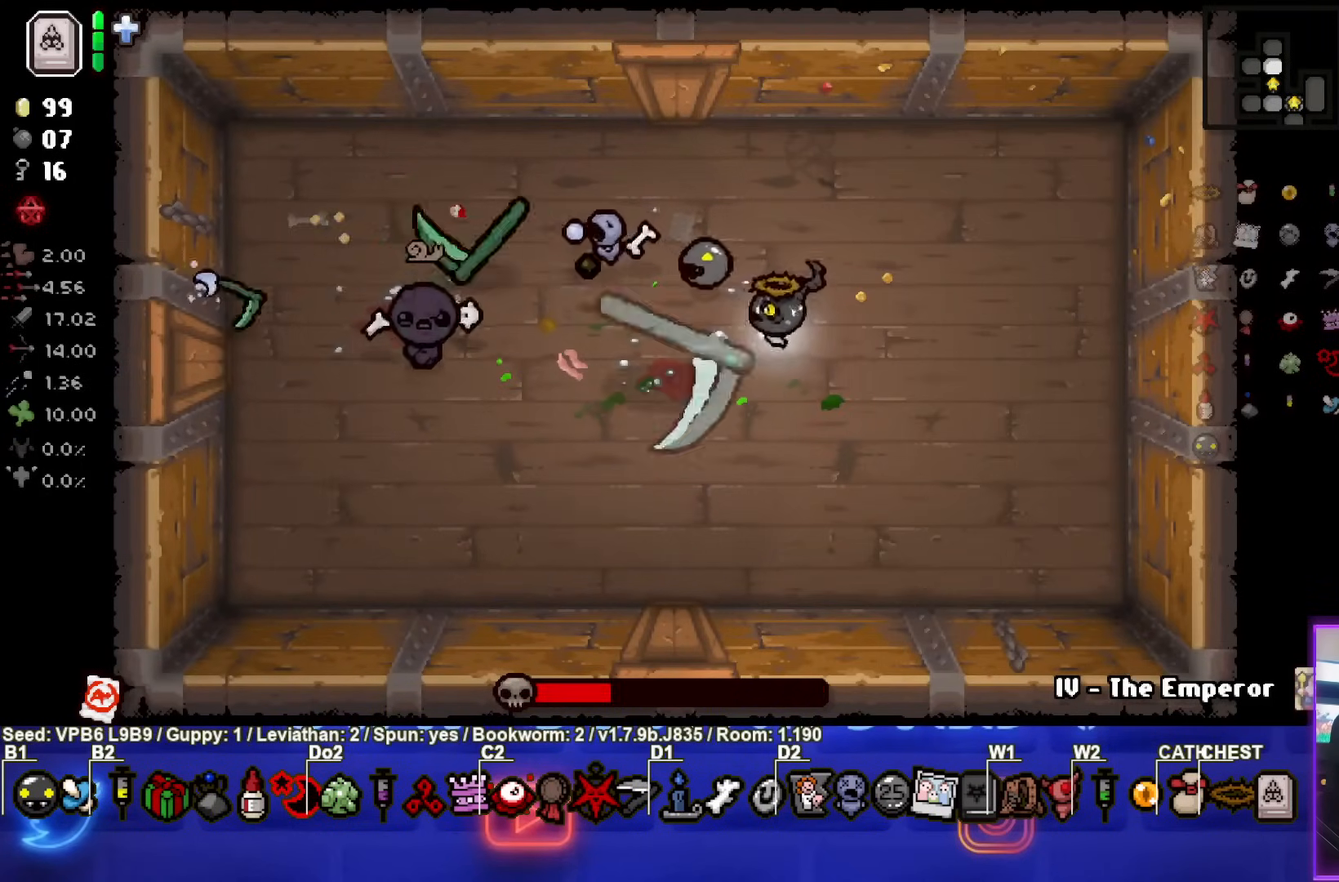
{"buttons": ["SQUARE"], "left_stick": "center", "events": [[33, "left_stick", "left"], [167, "left_stick", "center"], [217, "left_stick", "right"], [467, "left_stick", "center"]]}
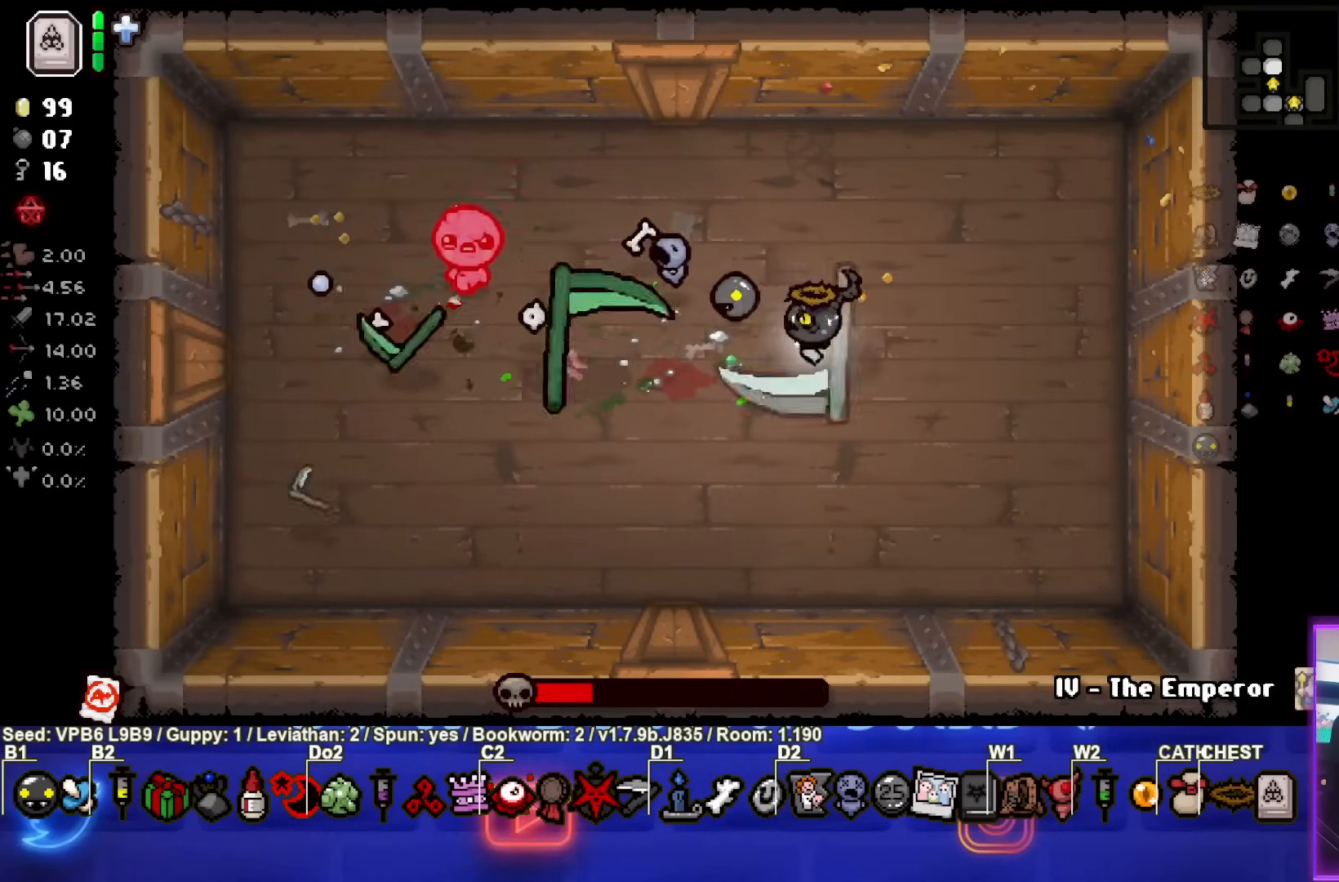
{"buttons": ["SQUARE"], "left_stick": "center", "events": [[100, "left_stick", "up-right"], [217, "left_stick", "center"]]}
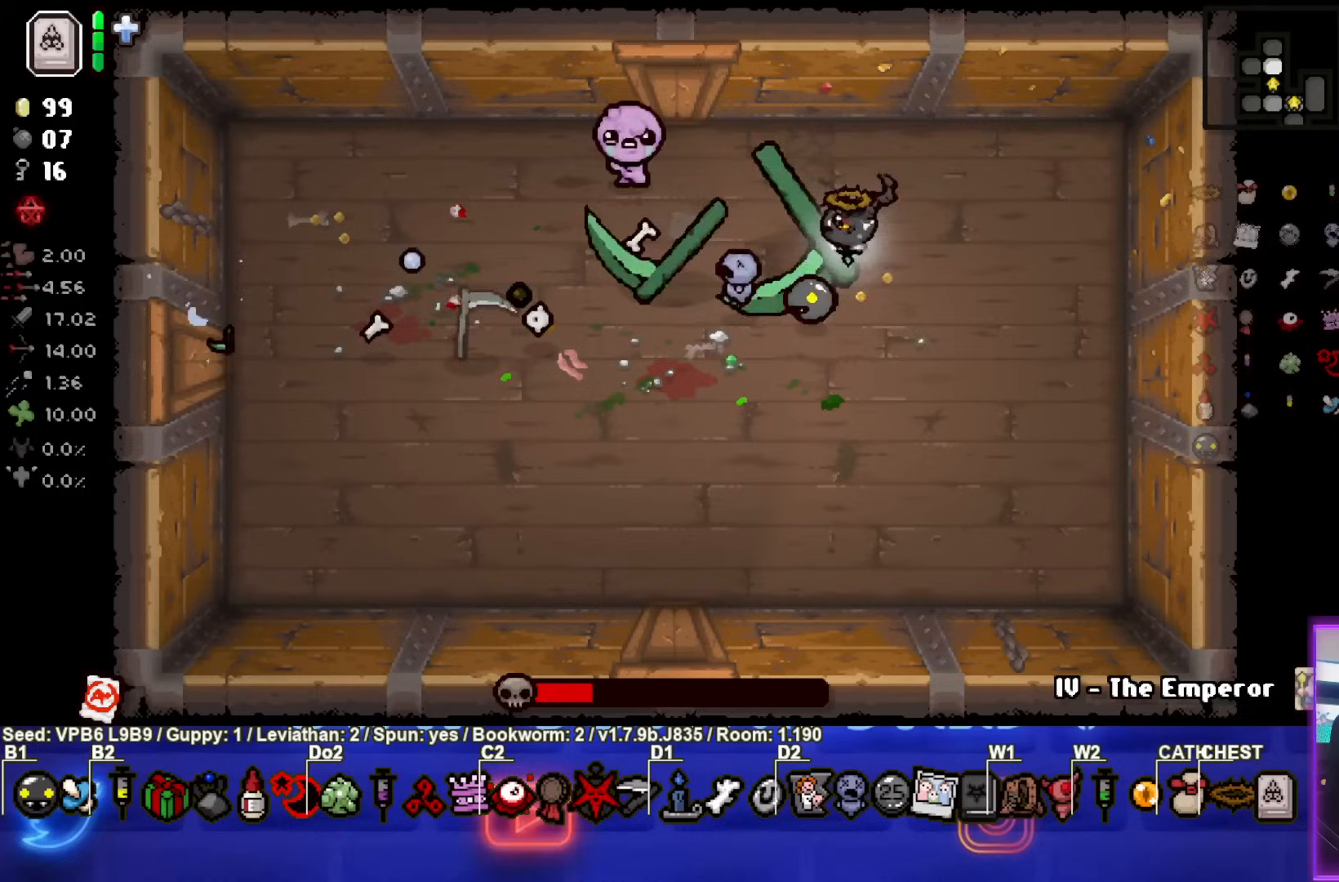
{"buttons": ["SQUARE"], "left_stick": "center", "events": [[17, "left_stick", "right"], [483, "left_stick", "center"]]}
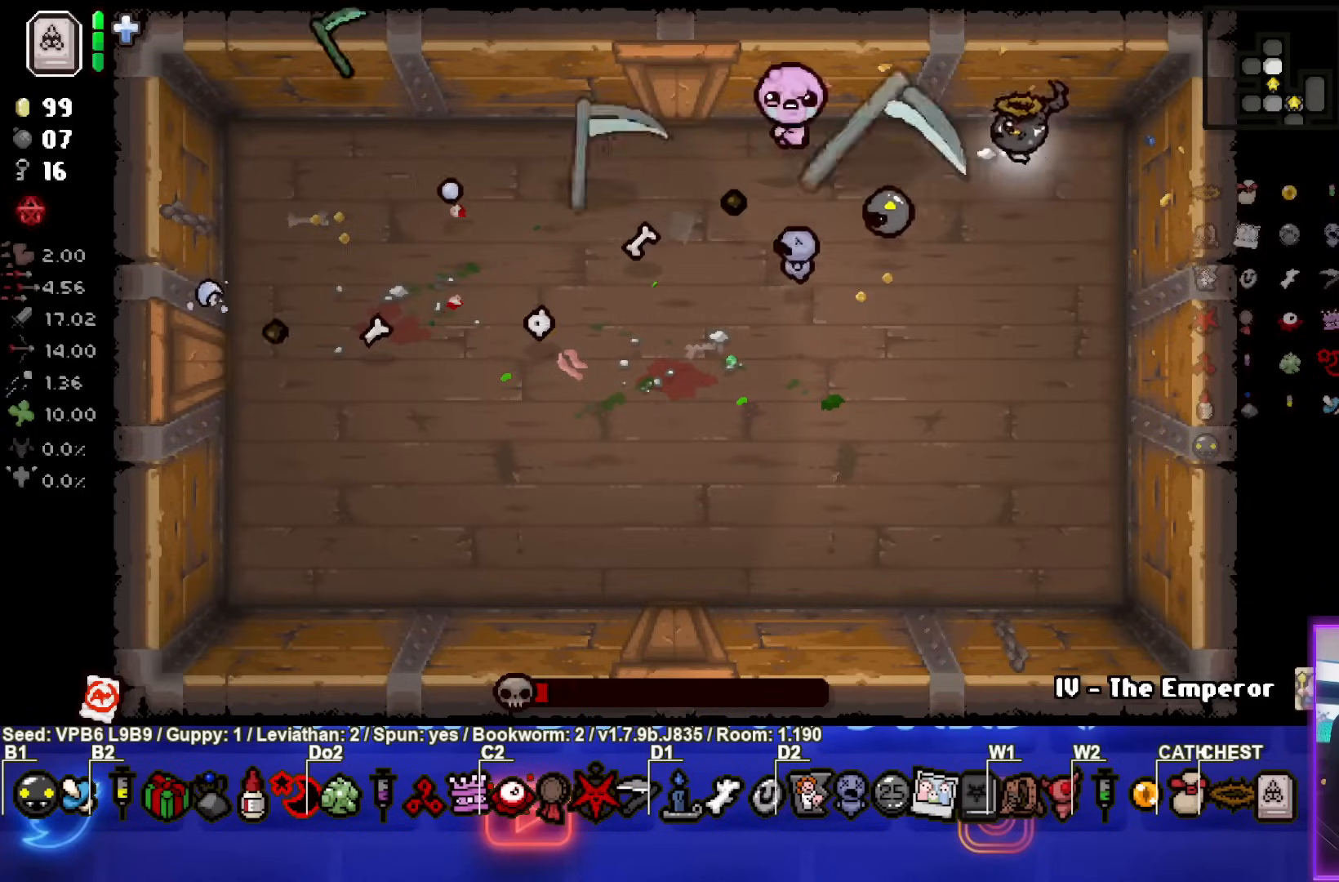
{"buttons": ["SQUARE"], "left_stick": "down", "events": [[83, "left_stick", "up-right"], [300, "left_stick", "down"]]}
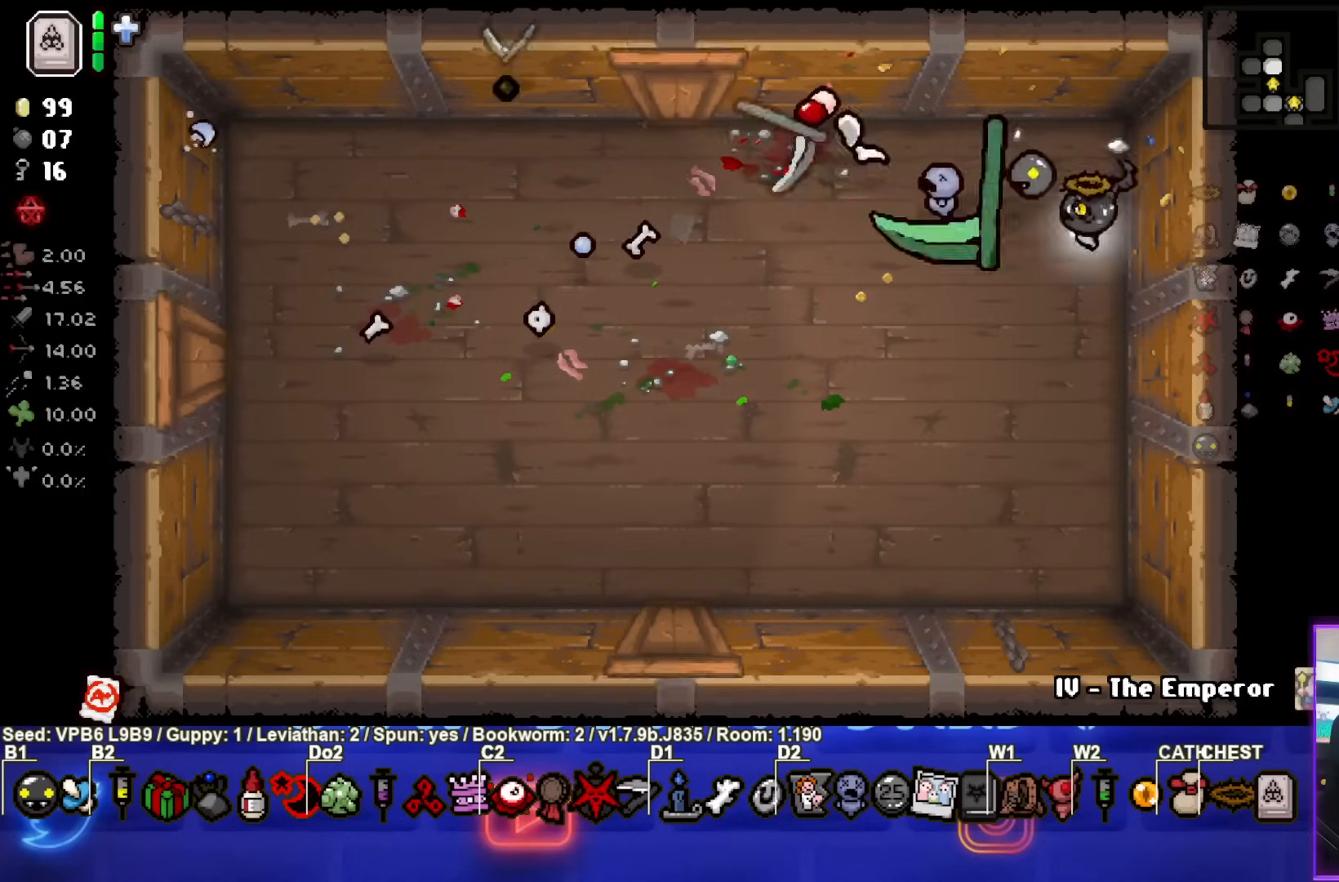
{"buttons": [], "left_stick": "down-left", "events": [[100, "SQUARE", "up"], [250, "left_stick", "center"], [417, "left_stick", "down-left"]]}
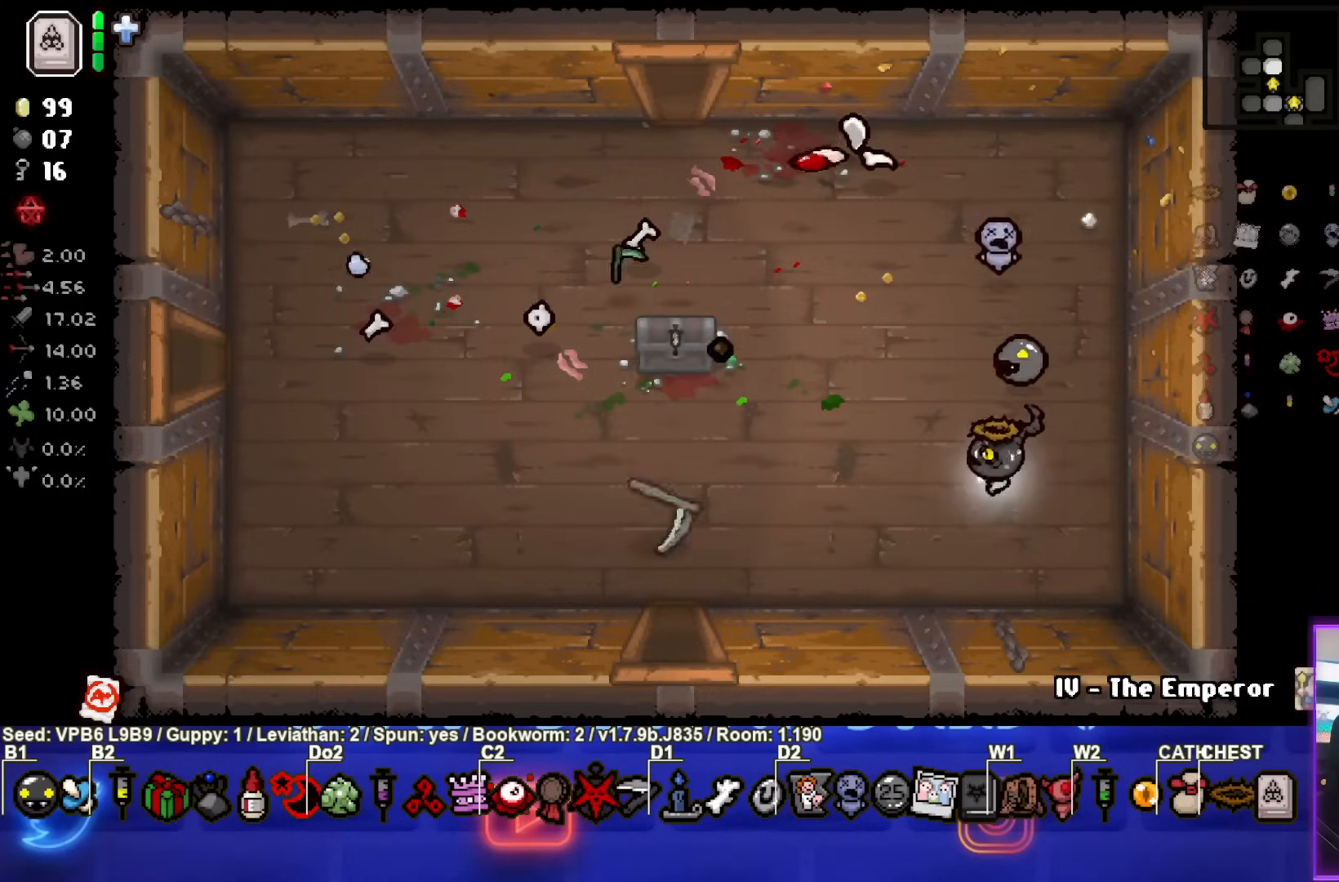
{"buttons": [], "left_stick": "up-left", "events": [[167, "left_stick", "center"], [500, "left_stick", "up-left"]]}
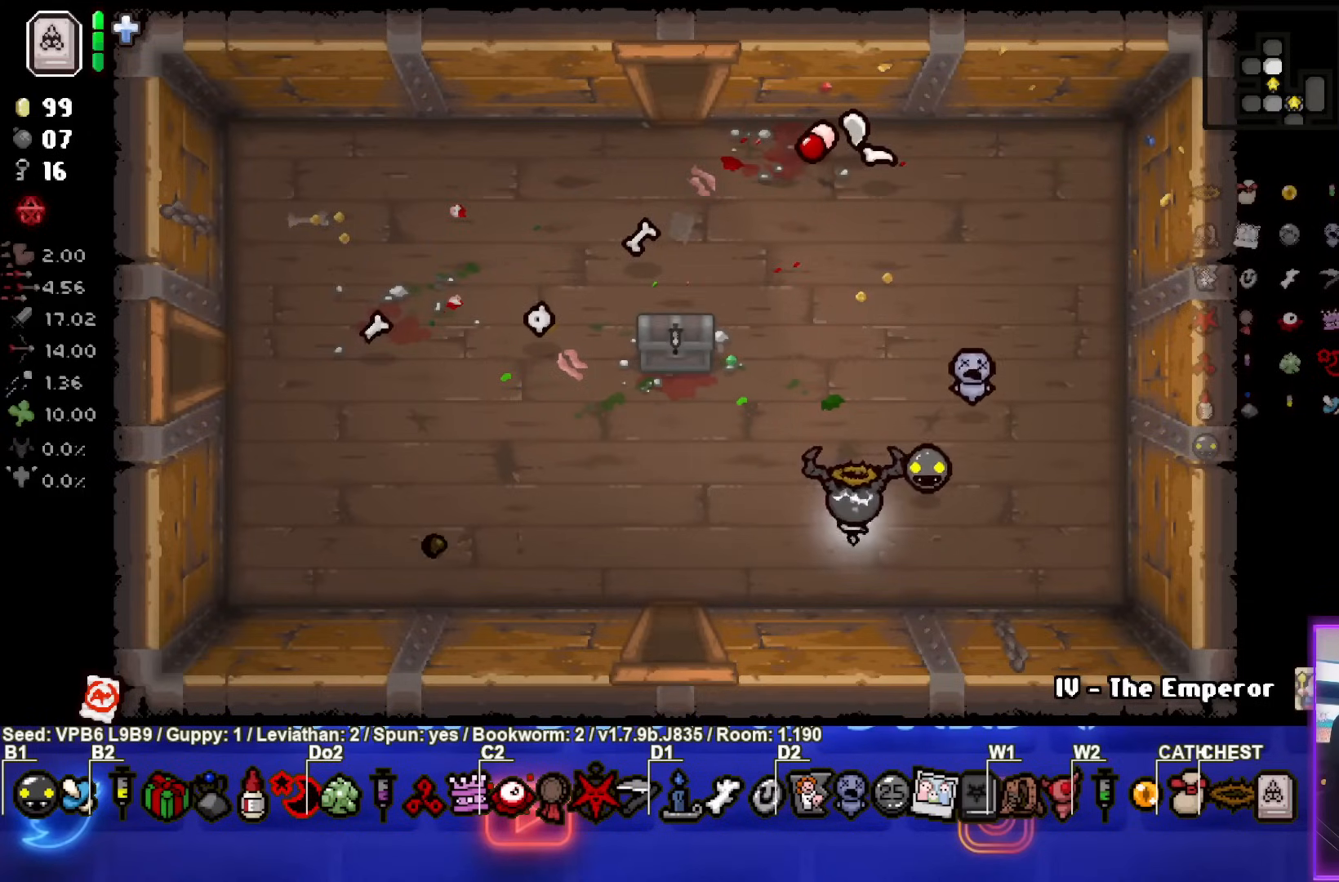
{"buttons": [], "left_stick": "up-left", "events": [[150, "left_stick", "center"], [317, "left_stick", "up-left"]]}
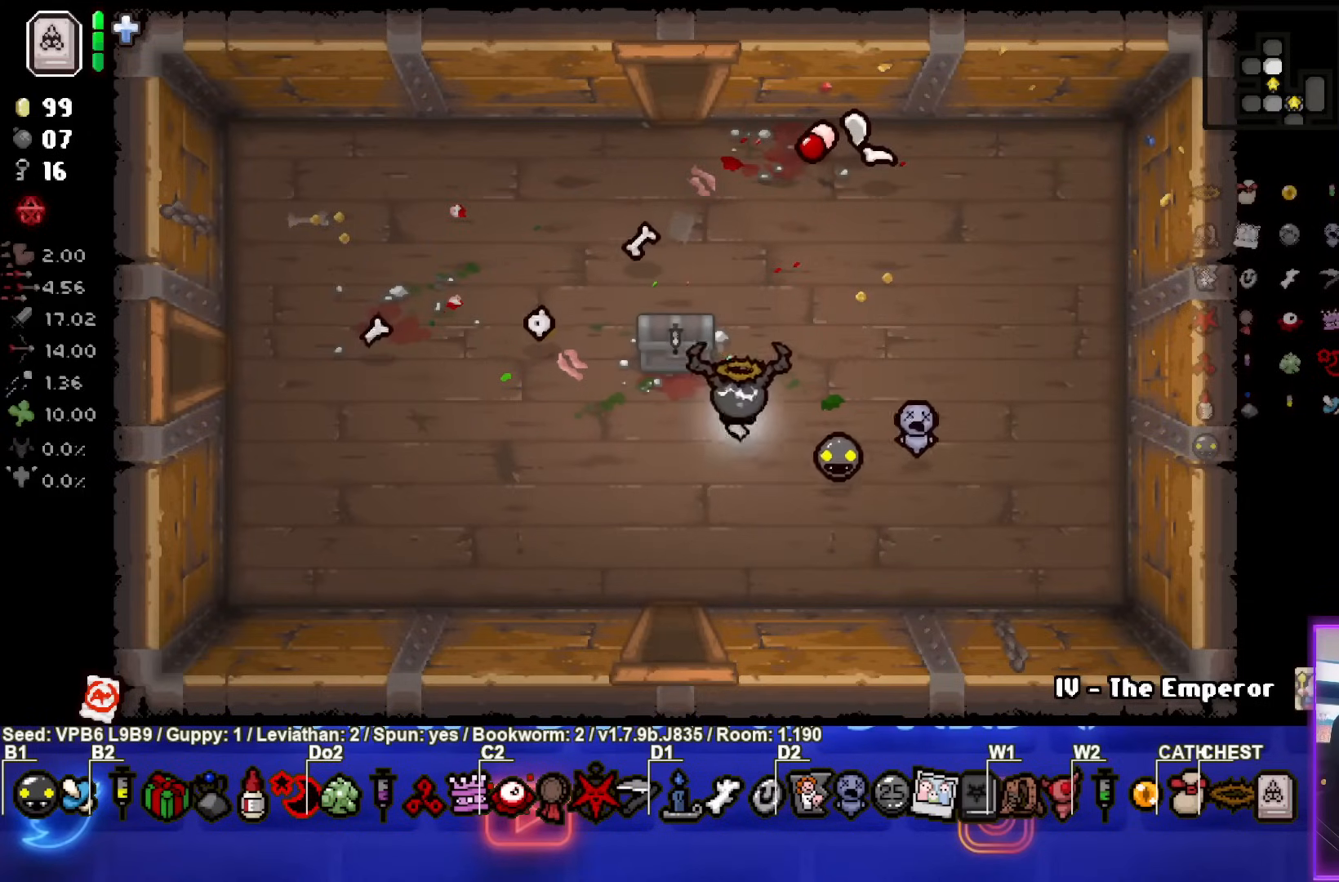
{"buttons": [], "left_stick": "center", "events": [[100, "left_stick", "center"]]}
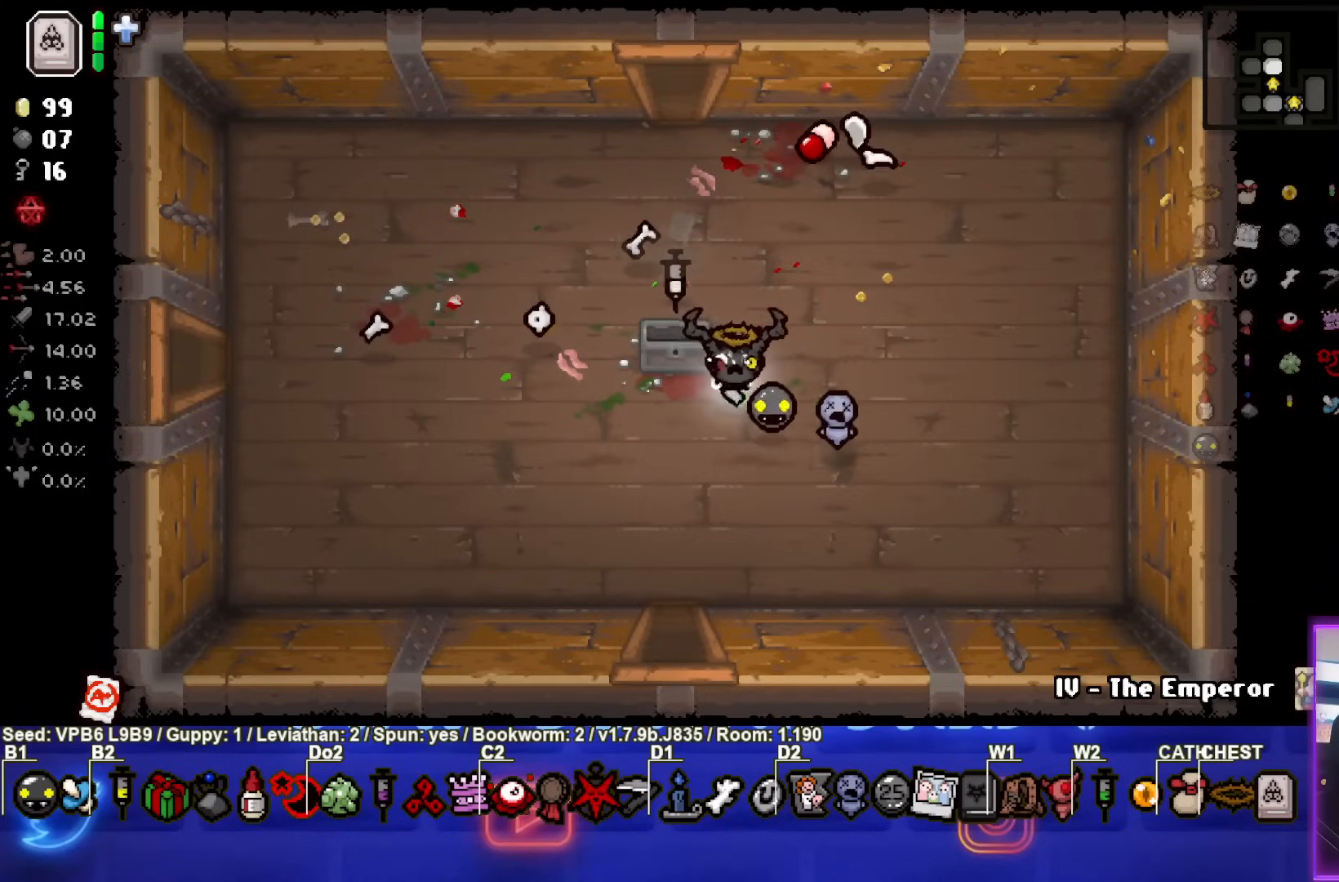
{"buttons": [], "left_stick": "up-left", "events": [[83, "left_stick", "up-left"]]}
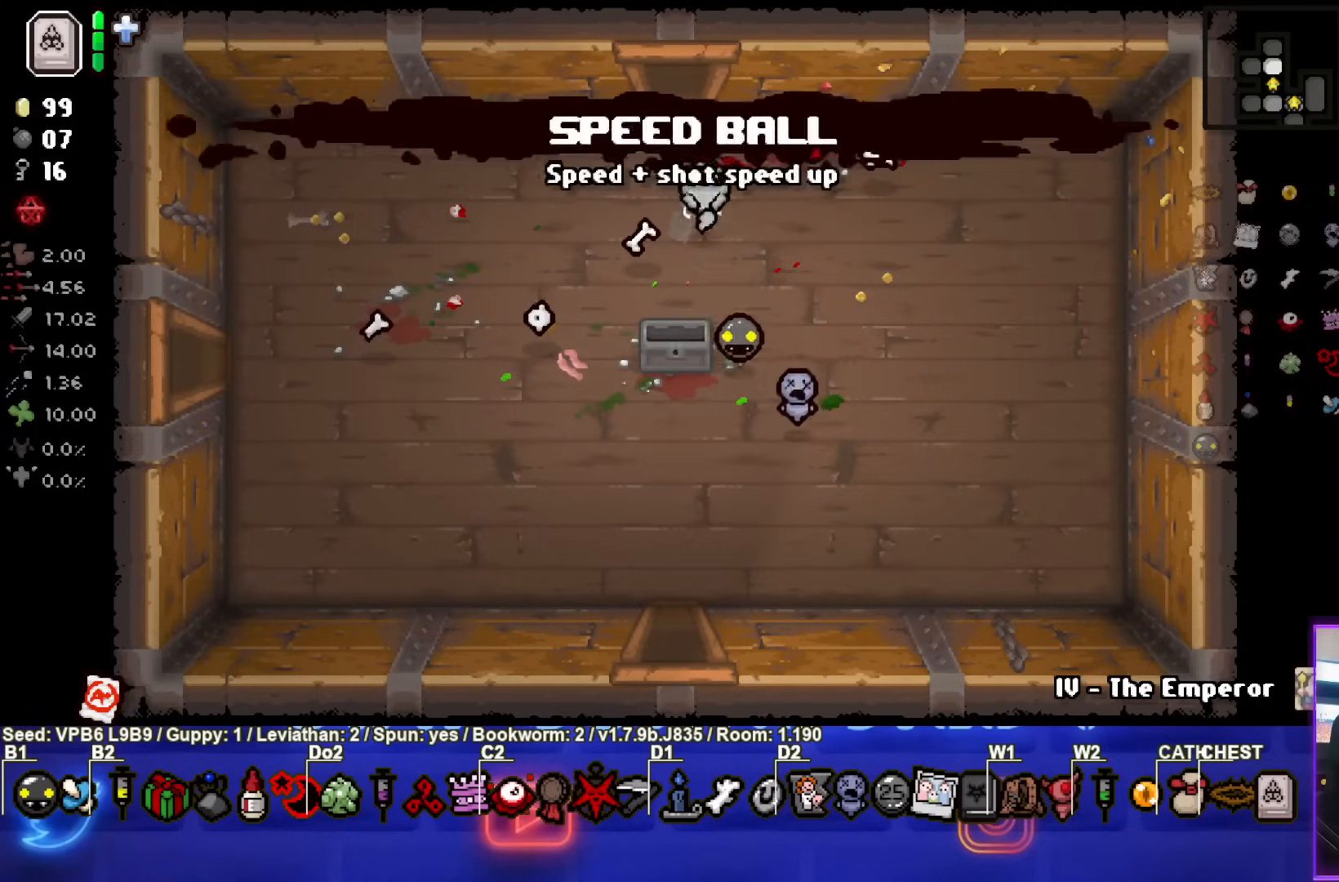
{"buttons": ["TRIANGLE"], "left_stick": "center", "events": [[133, "left_stick", "up"], [383, "TRIANGLE", "down"], [383, "left_stick", "up-left"], [500, "left_stick", "center"]]}
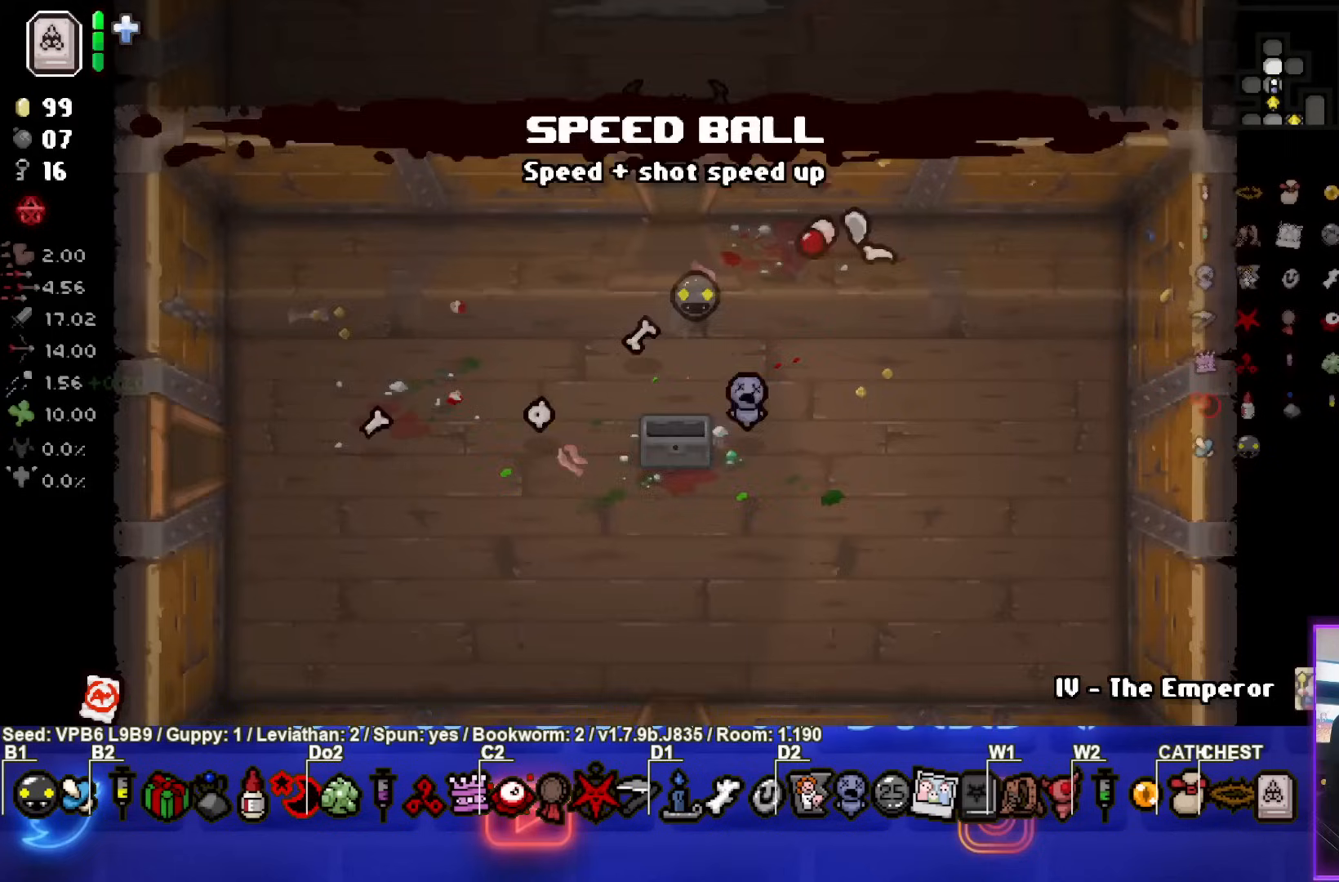
{"buttons": ["TRIANGLE"], "left_stick": "up", "events": [[483, "left_stick", "up"]]}
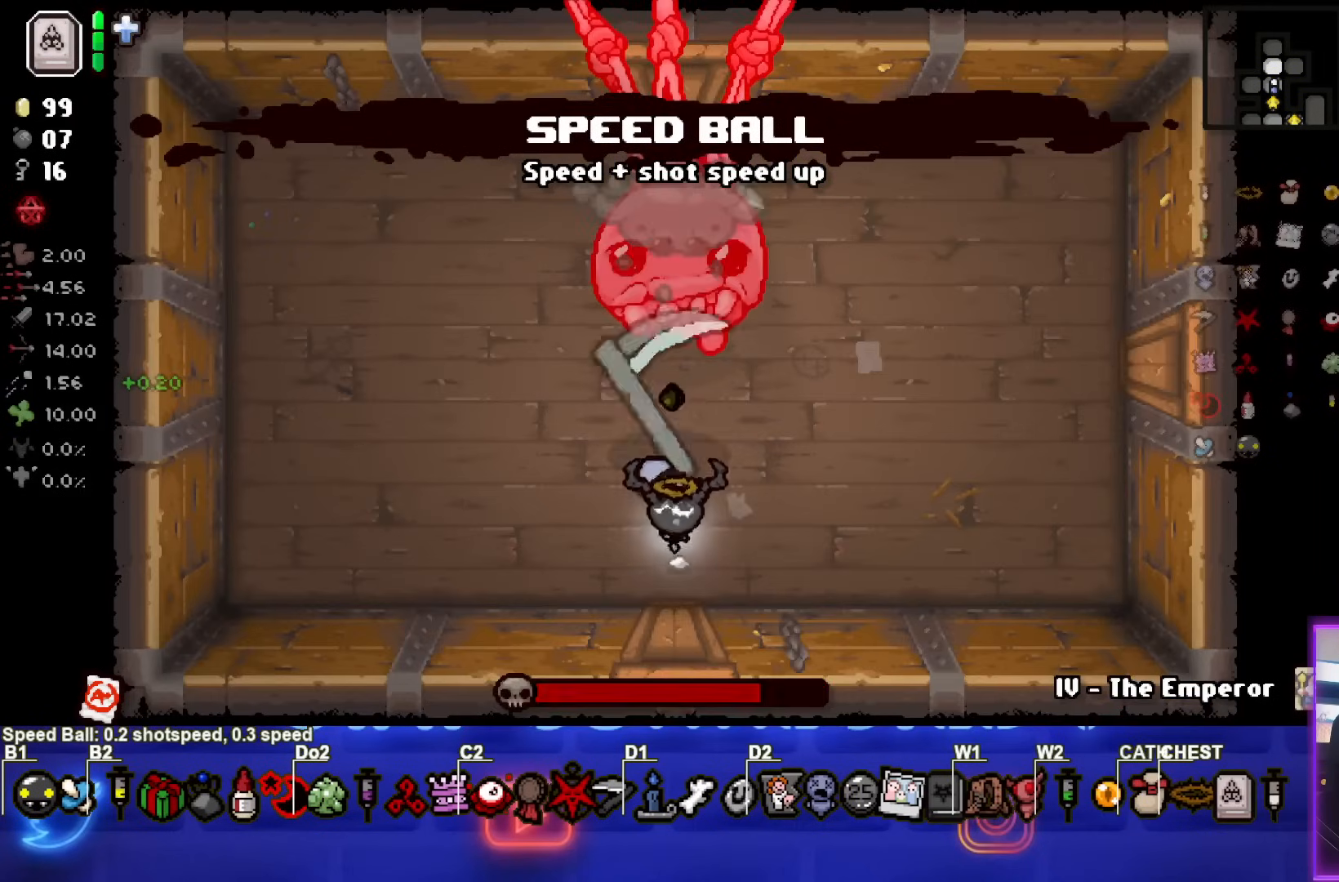
{"buttons": ["TRIANGLE"], "left_stick": "center", "events": [[83, "left_stick", "center"]]}
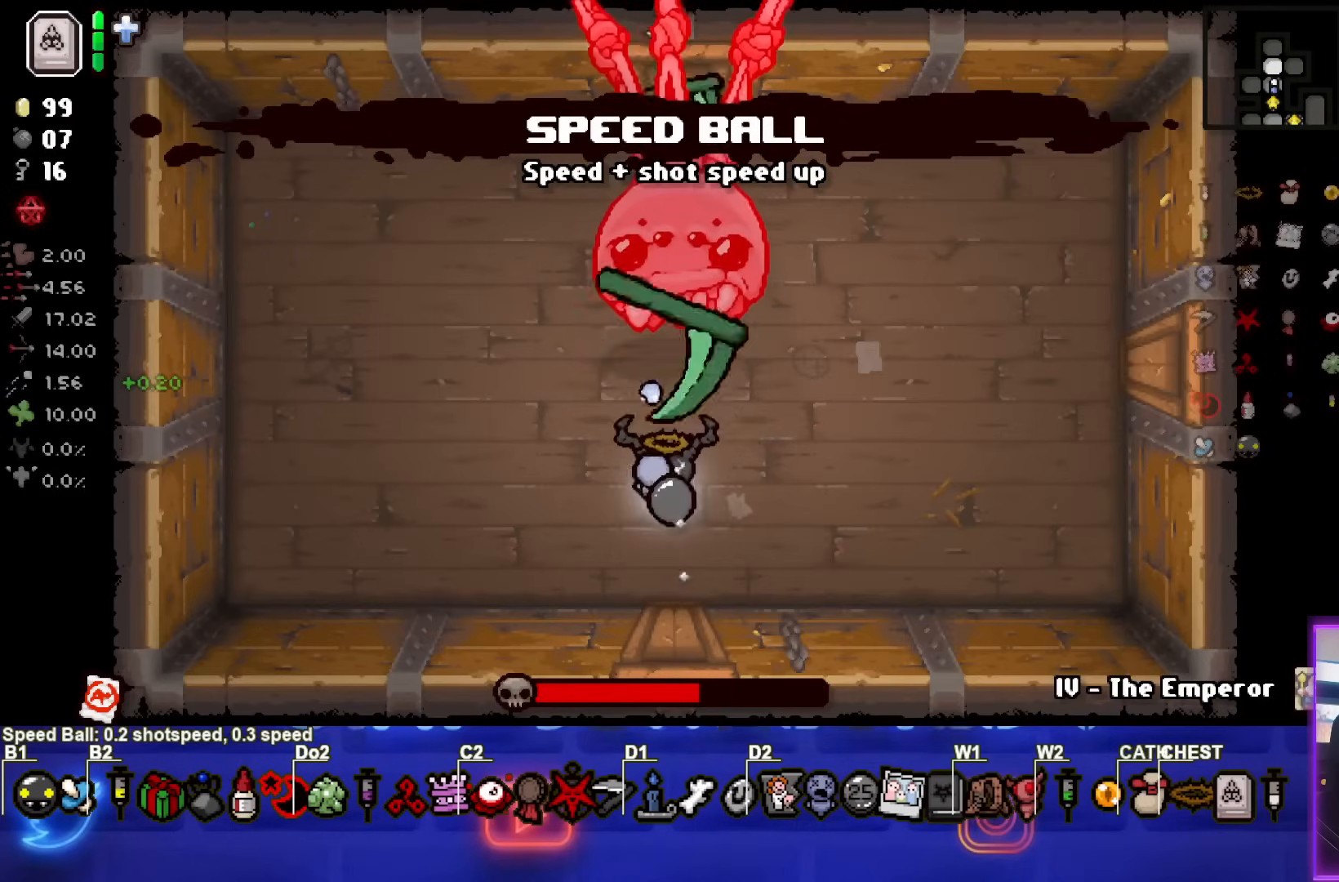
{"buttons": ["CIRCLE"], "left_stick": "up-left", "events": [[100, "left_stick", "left"], [333, "left_stick", "up-left"], [350, "CIRCLE", "down"], [483, "TRIANGLE", "up"]]}
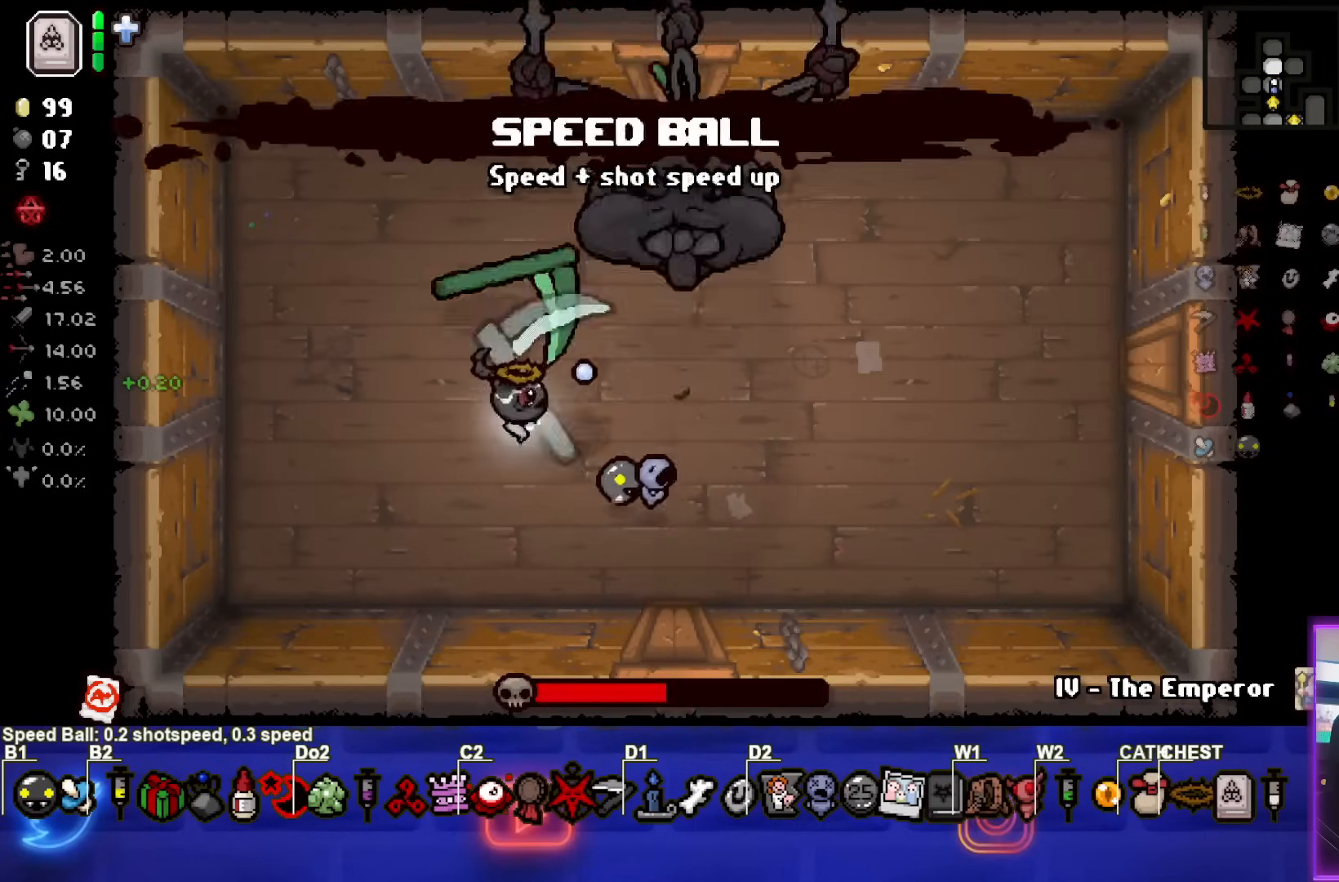
{"buttons": ["CIRCLE"], "left_stick": "left", "events": [[67, "left_stick", "center"], [200, "left_stick", "left"]]}
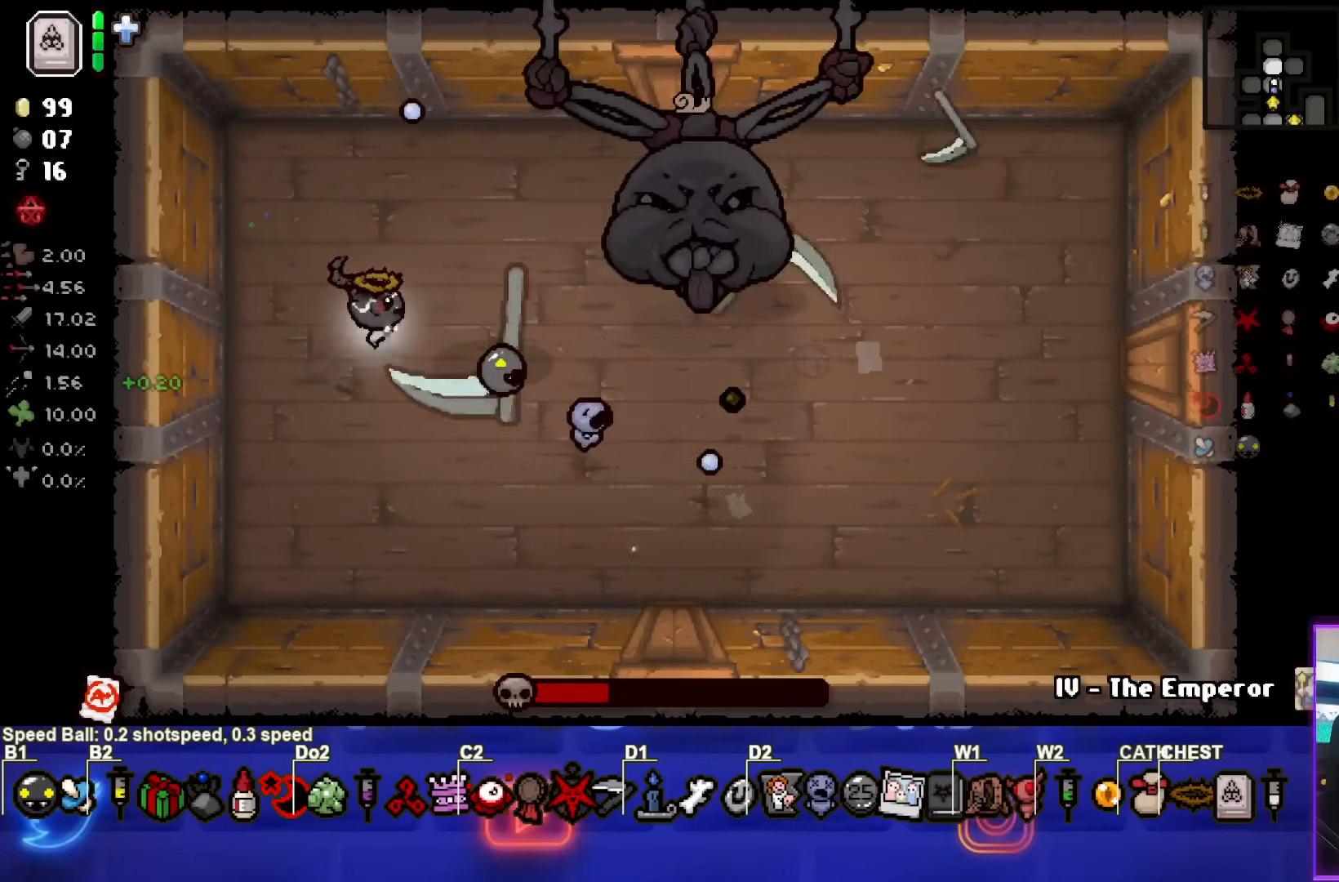
{"buttons": ["CIRCLE"], "left_stick": "up-left", "events": [[117, "left_stick", "down"], [183, "left_stick", "right"], [433, "left_stick", "up-left"]]}
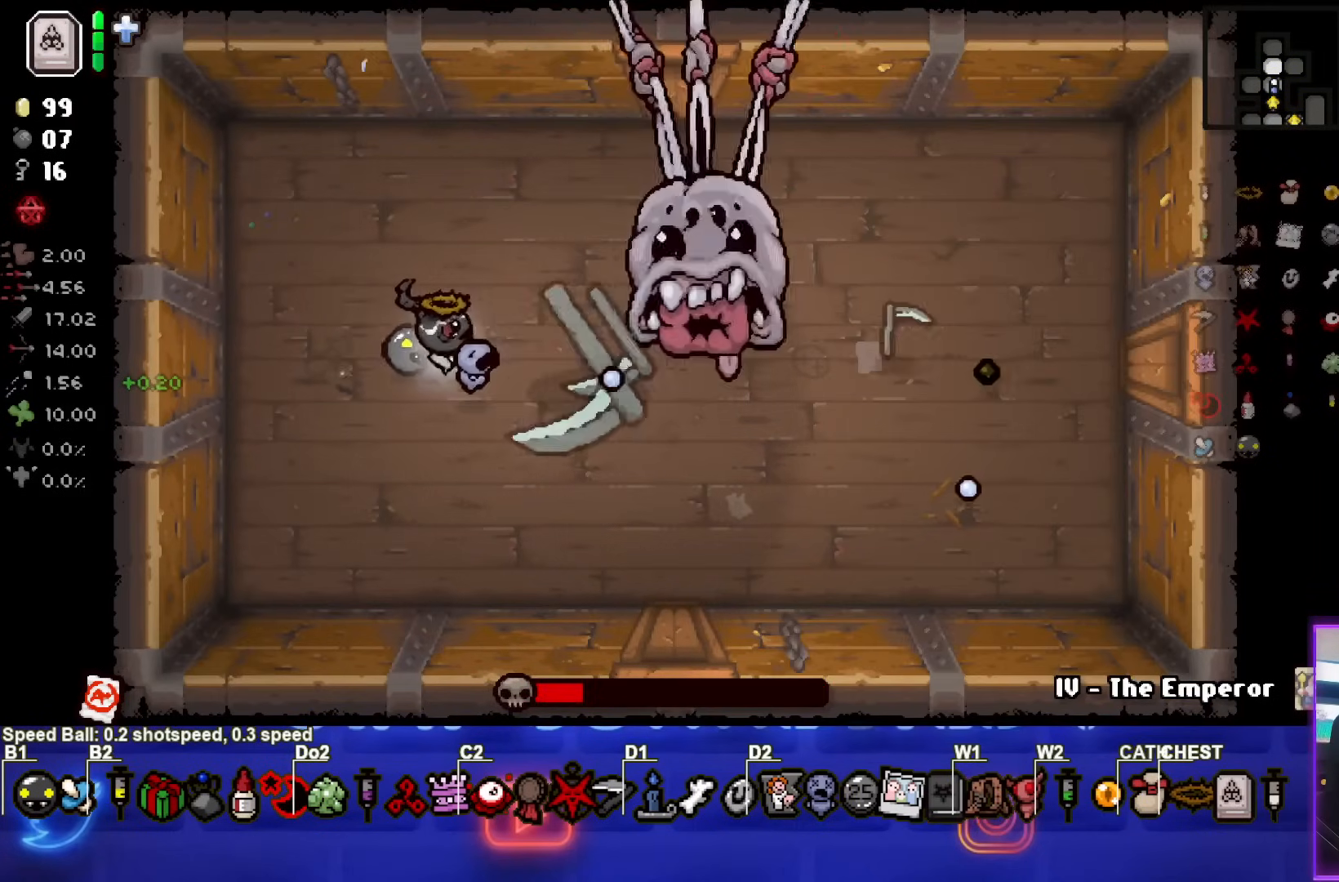
{"buttons": ["CIRCLE"], "left_stick": "center", "events": [[400, "left_stick", "center"]]}
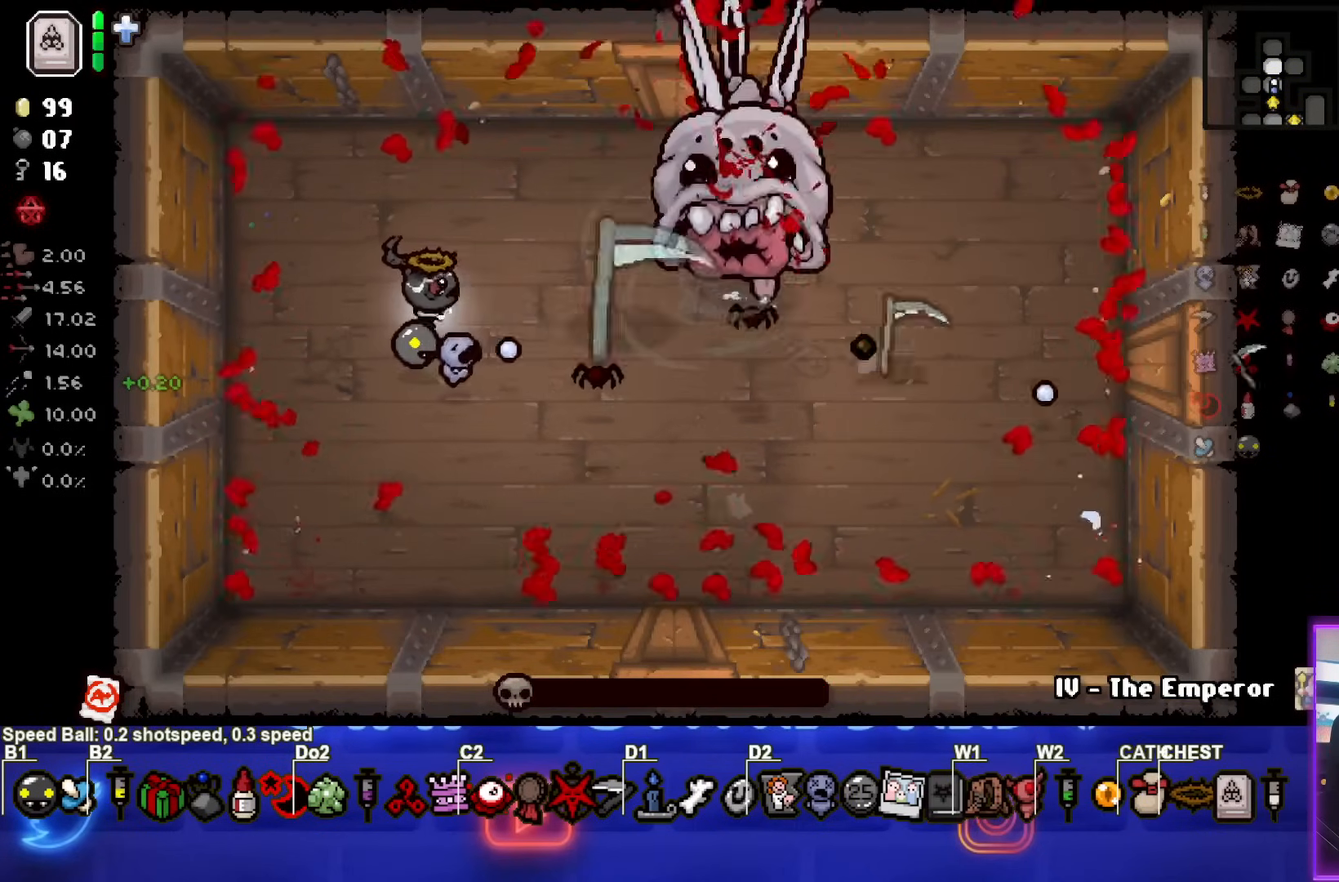
{"buttons": ["CIRCLE"], "left_stick": "down", "events": [[33, "left_stick", "down"]]}
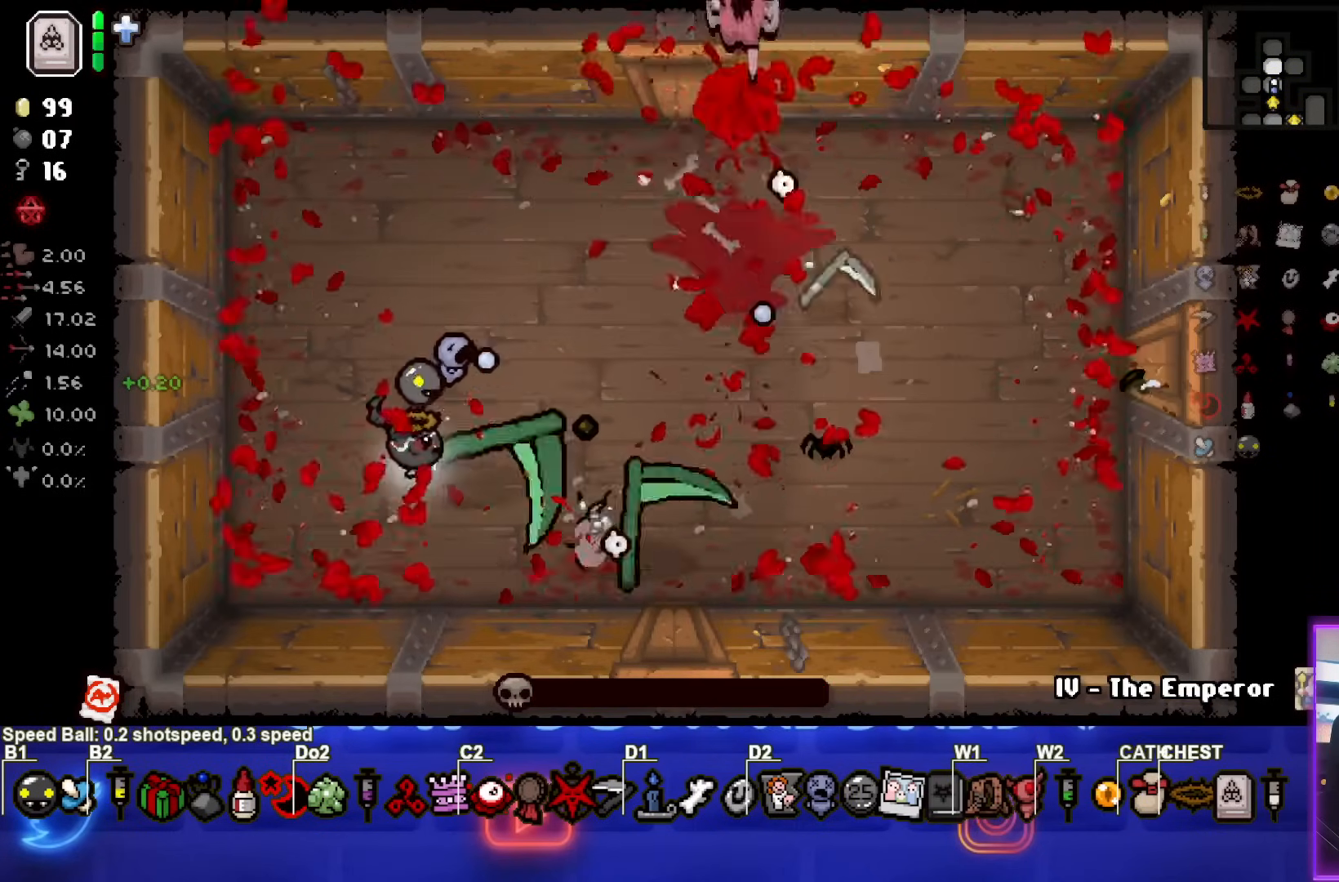
{"buttons": ["CIRCLE"], "left_stick": "up", "events": [[50, "left_stick", "up"]]}
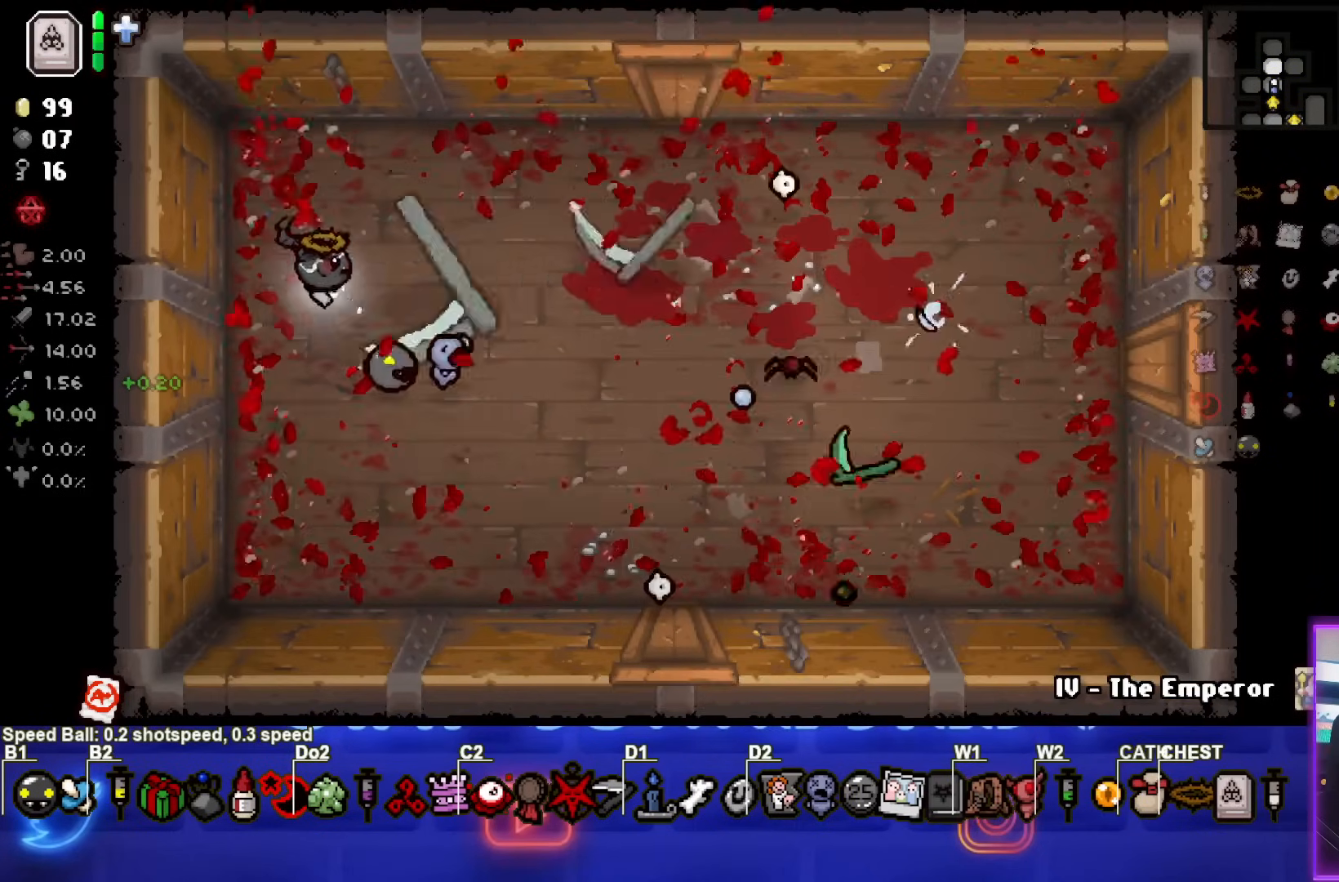
{"buttons": [], "left_stick": "center", "events": [[200, "left_stick", "up-left"], [217, "CIRCLE", "up"], [317, "left_stick", "center"]]}
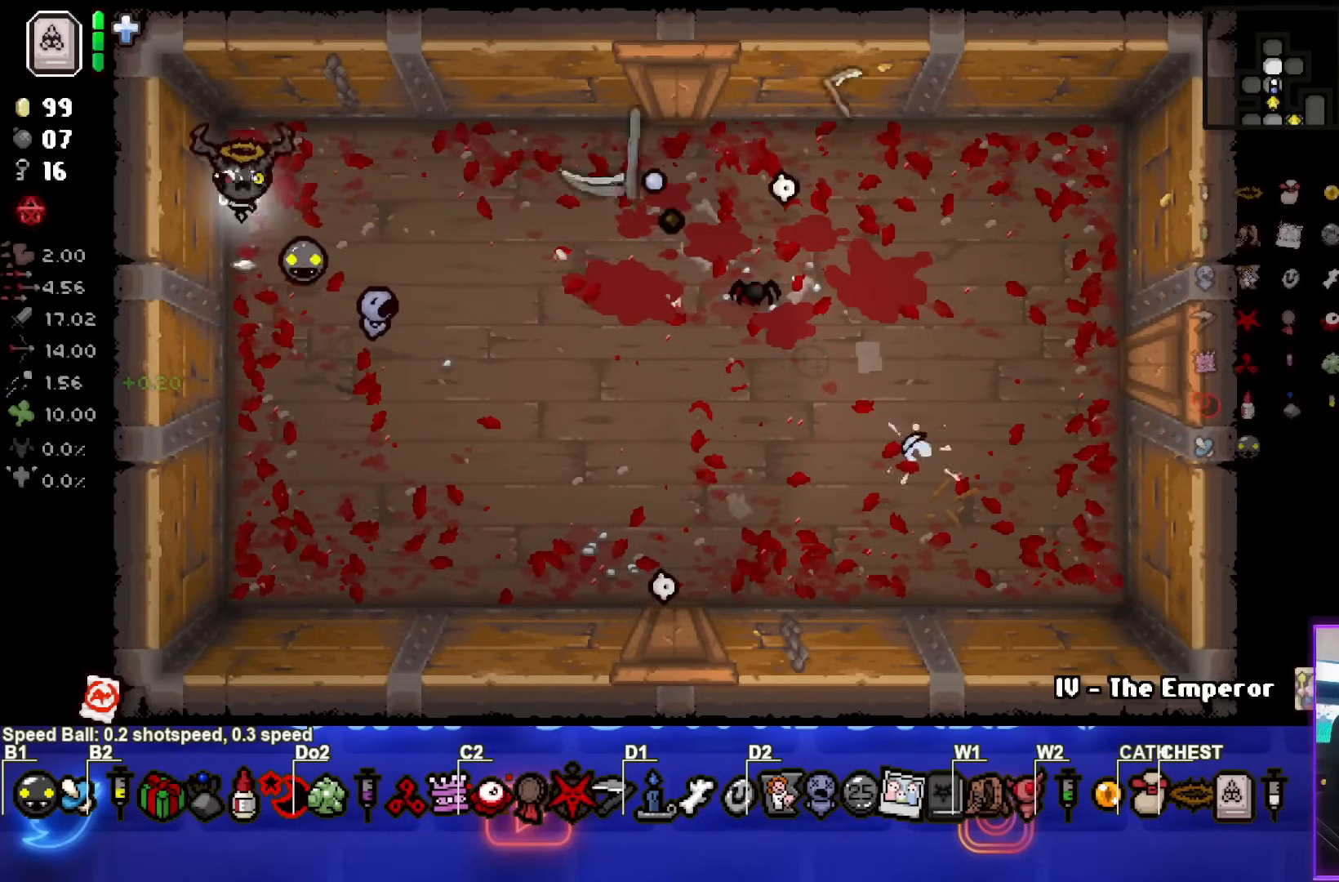
{"buttons": ["CIRCLE"], "left_stick": "down", "events": [[50, "CIRCLE", "down"], [83, "left_stick", "down"], [267, "left_stick", "center"], [417, "left_stick", "down"]]}
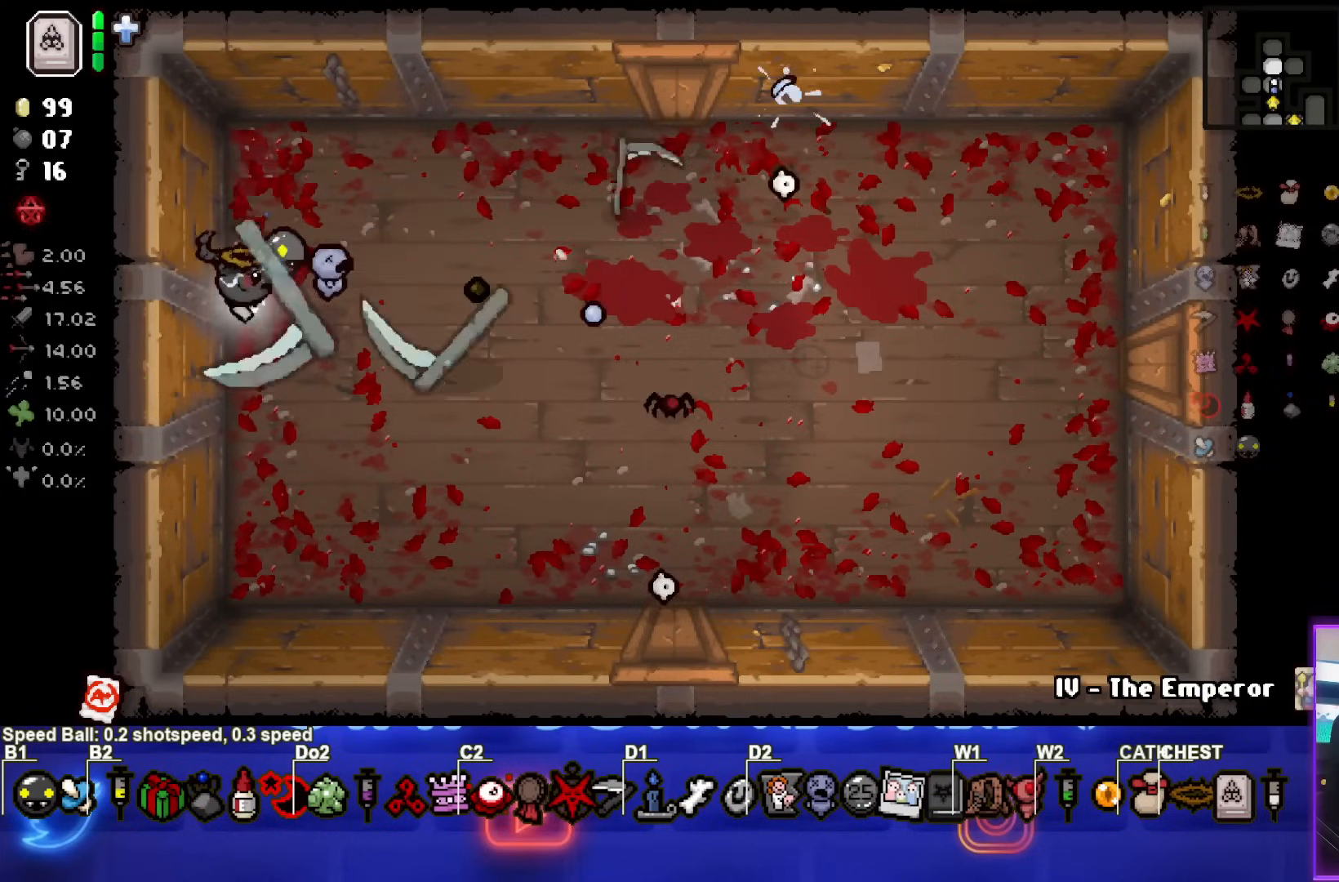
{"buttons": ["CIRCLE"], "left_stick": "up-left", "events": [[117, "left_stick", "right"], [350, "left_stick", "up-left"]]}
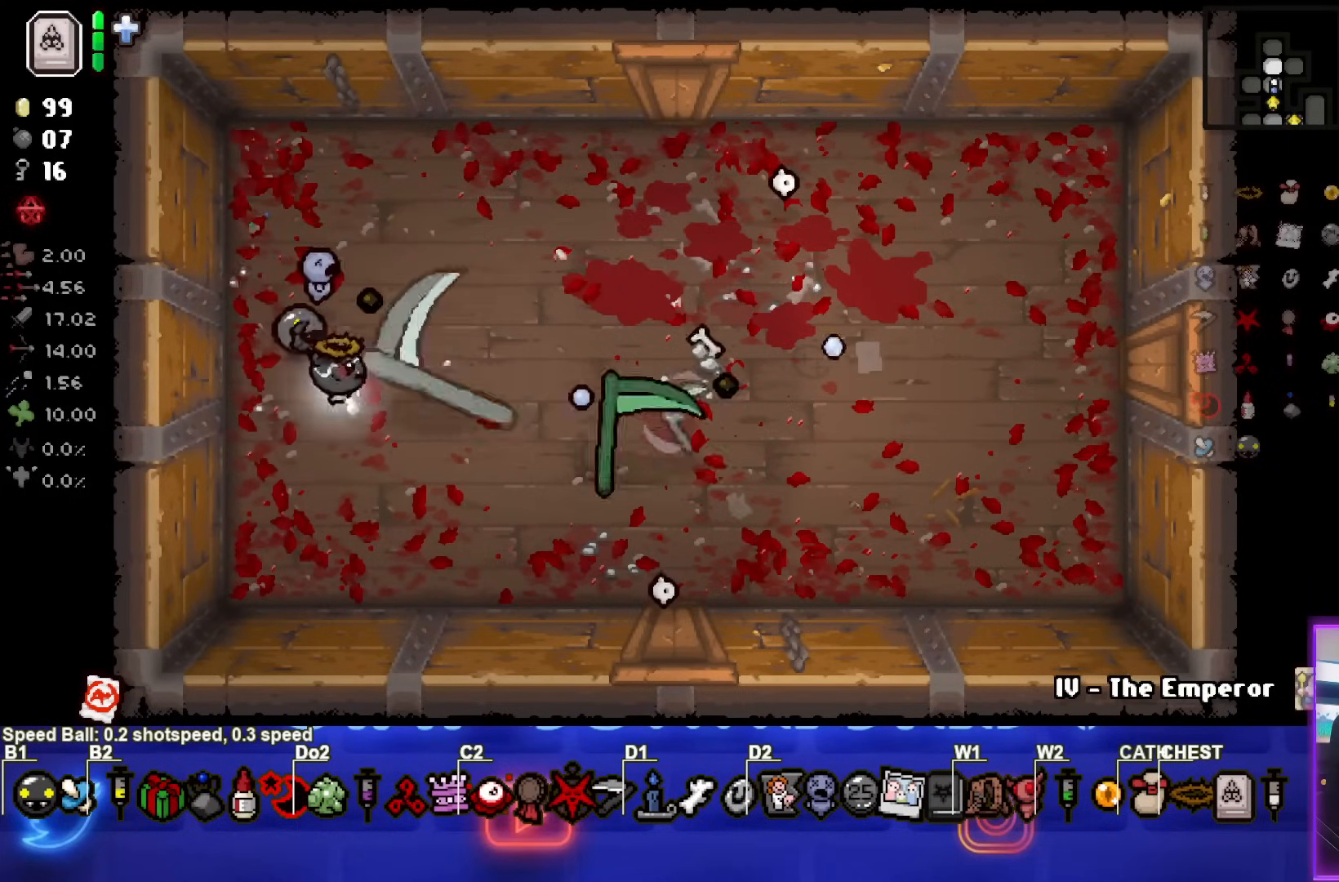
{"buttons": [], "left_stick": "right", "events": [[133, "left_stick", "right"], [167, "CIRCLE", "up"]]}